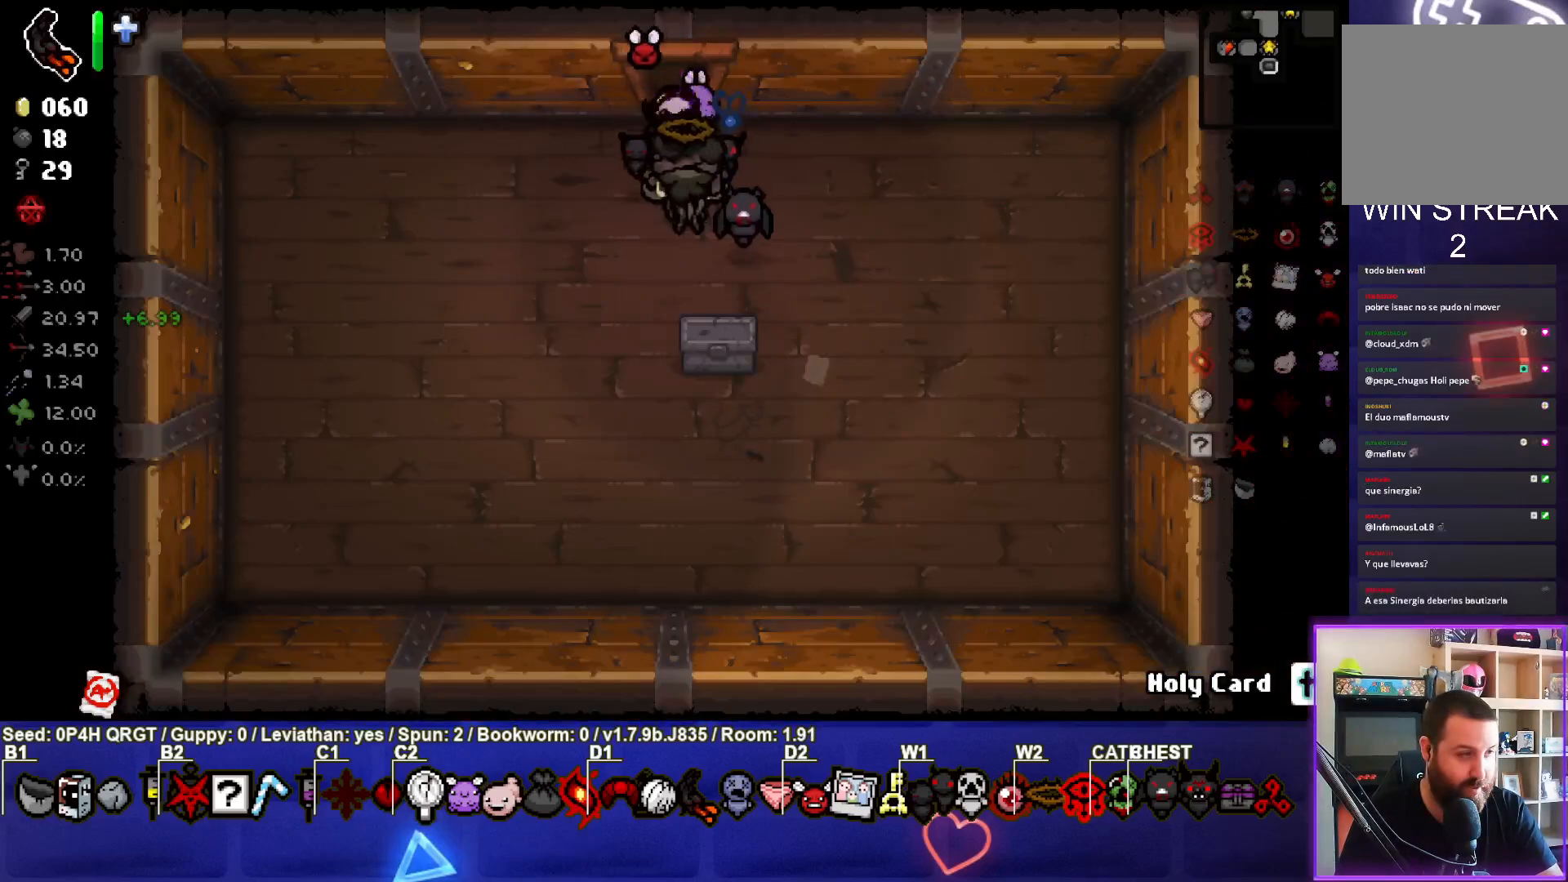
Gameplay with a controller (PlayStation layout); each line is a JSON object with the inputs held at the frame after it. "events" lists button and stick changes between this image and that frame as [ms after this image, input, new state], when the widget could be followed in between.
{"buttons": ["L1"], "left_stick": "left", "right_stick": "center", "events": [[17, "left_stick", "center"], [167, "left_stick", "down"], [317, "left_stick", "center"], [383, "left_stick", "left"], [417, "L1", "down"]]}
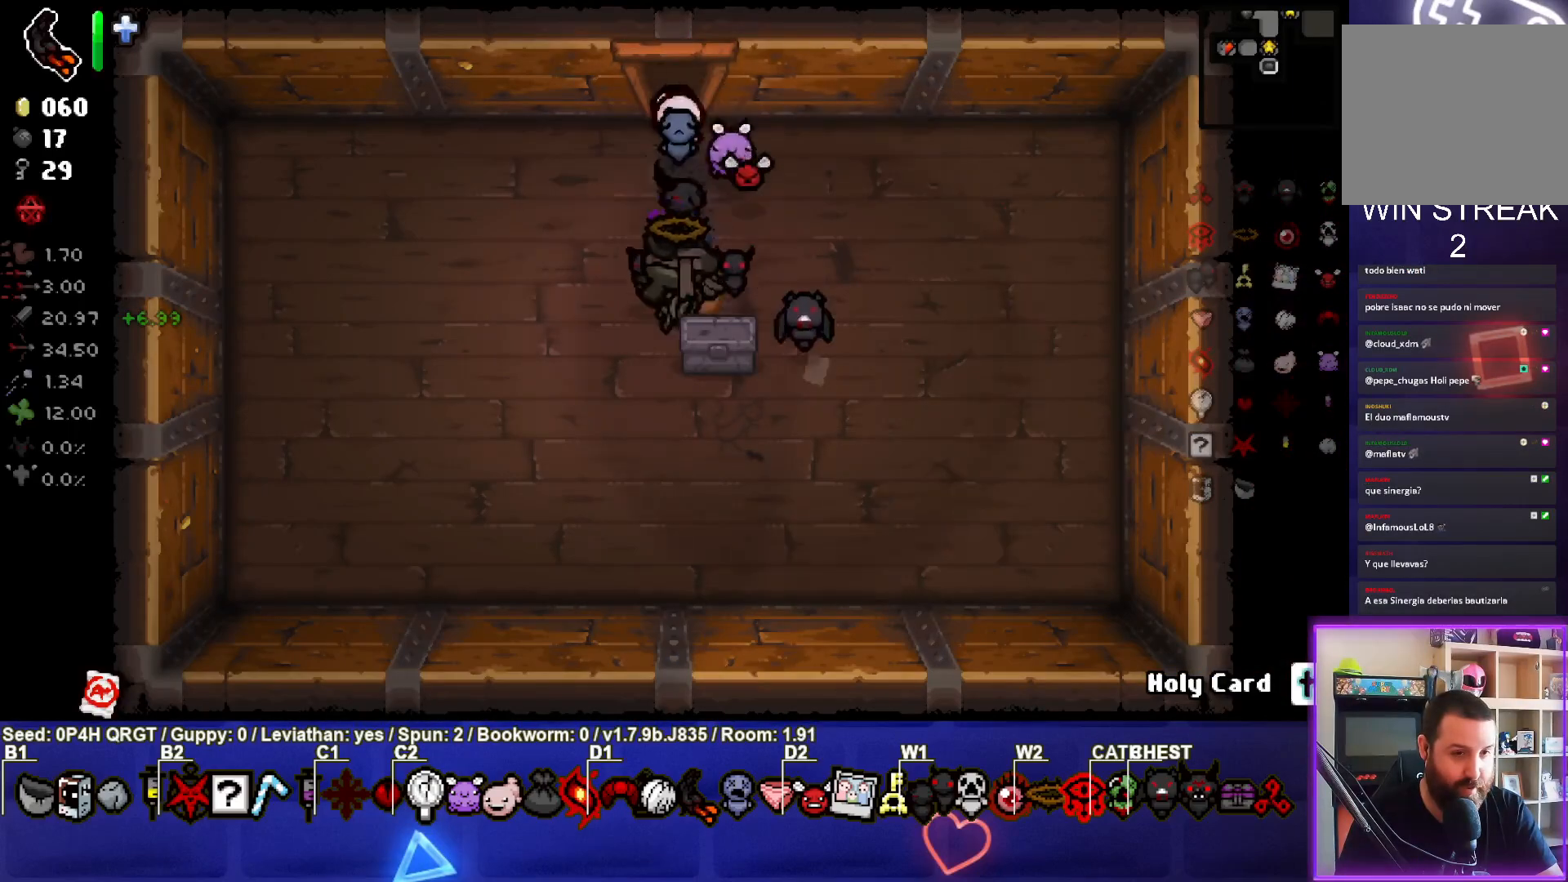
{"buttons": [], "left_stick": "down-left", "right_stick": "center", "events": [[17, "L1", "up"], [117, "left_stick", "down-left"]]}
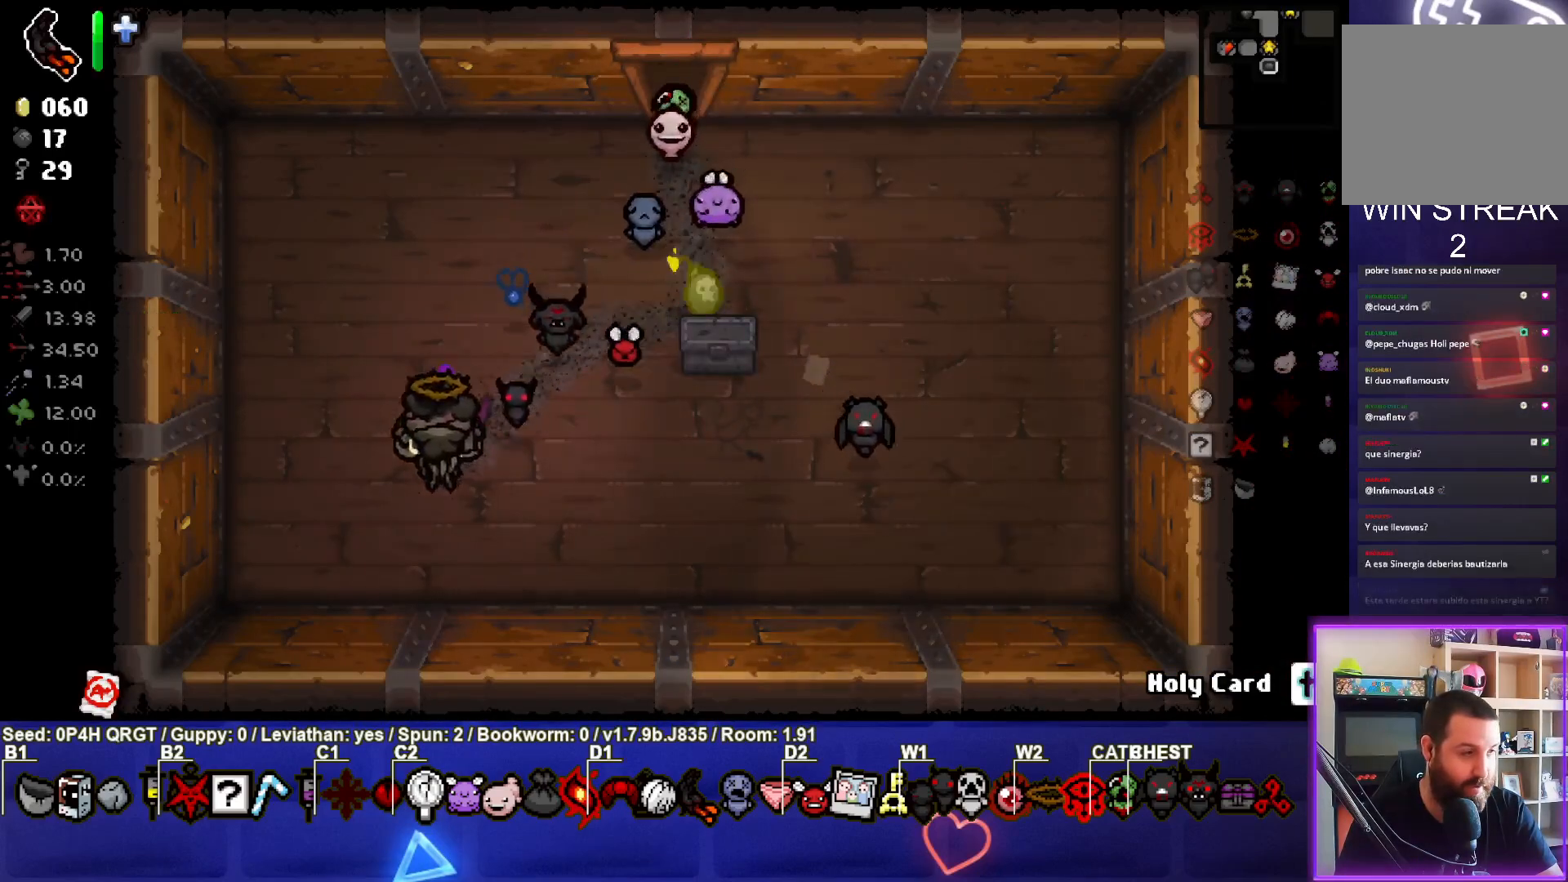
{"buttons": [], "left_stick": "center", "right_stick": "center", "events": [[117, "left_stick", "center"]]}
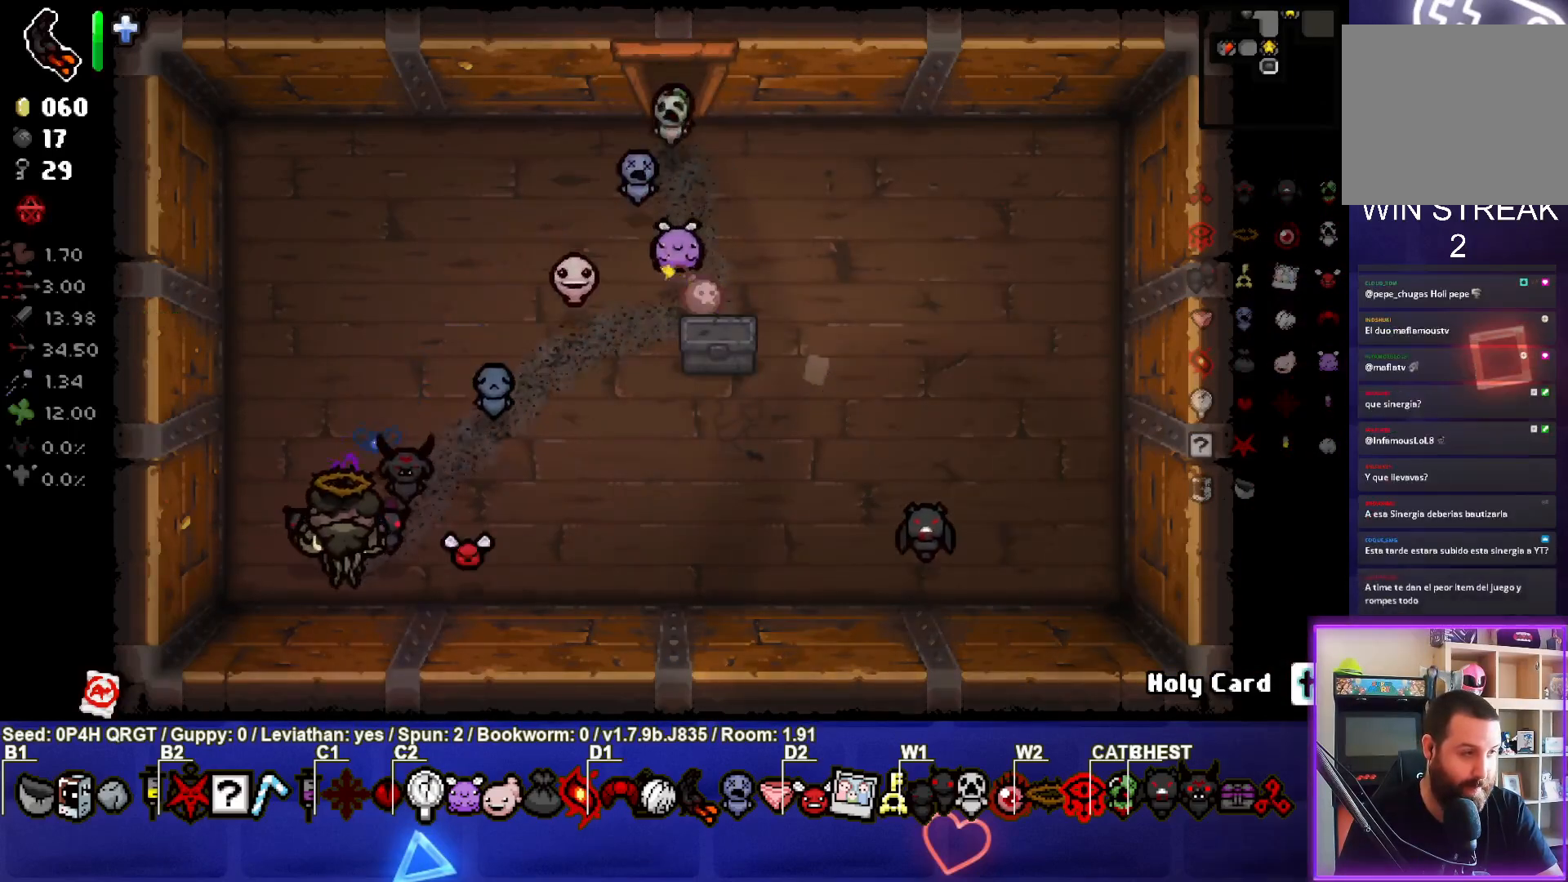
{"buttons": [], "left_stick": "center", "right_stick": "center", "events": []}
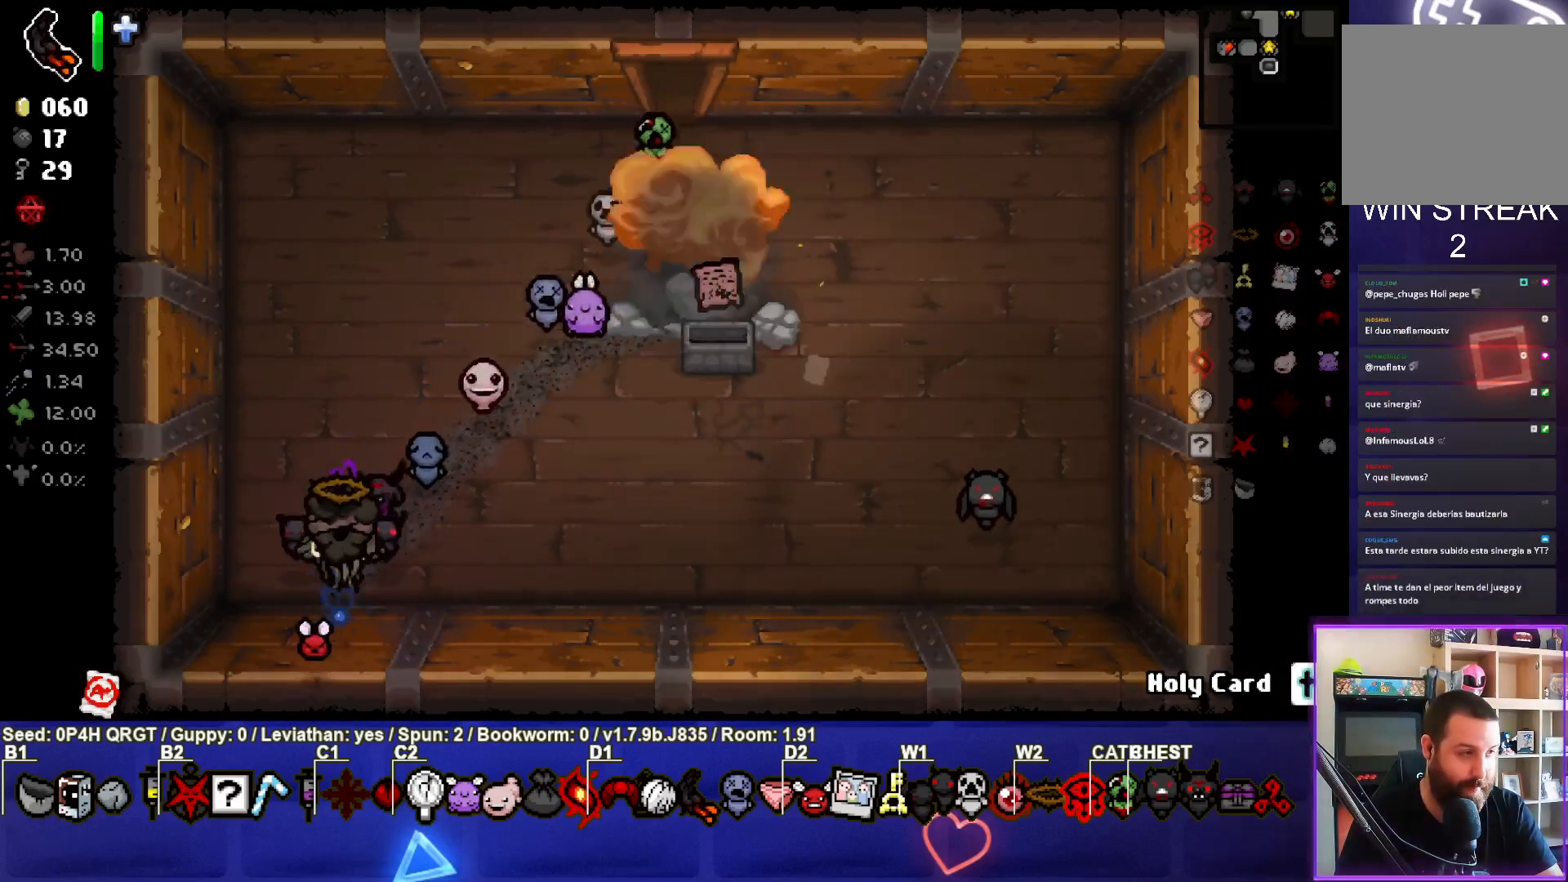
{"buttons": [], "left_stick": "right", "right_stick": "center", "events": [[67, "left_stick", "up-right"], [500, "left_stick", "right"]]}
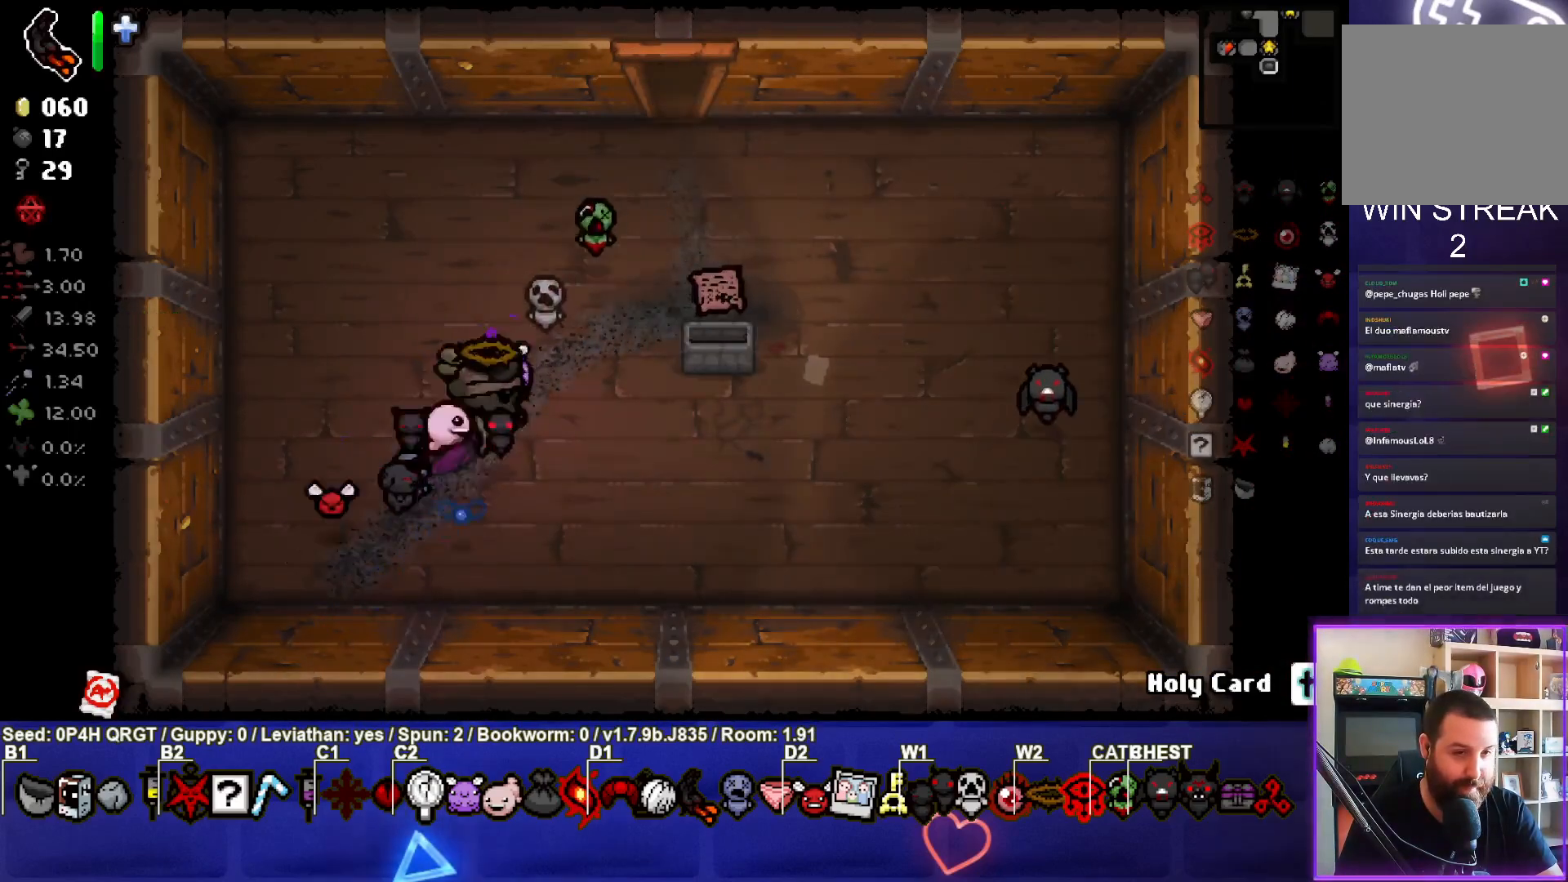
{"buttons": [], "left_stick": "up", "right_stick": "center", "events": [[350, "left_stick", "up"]]}
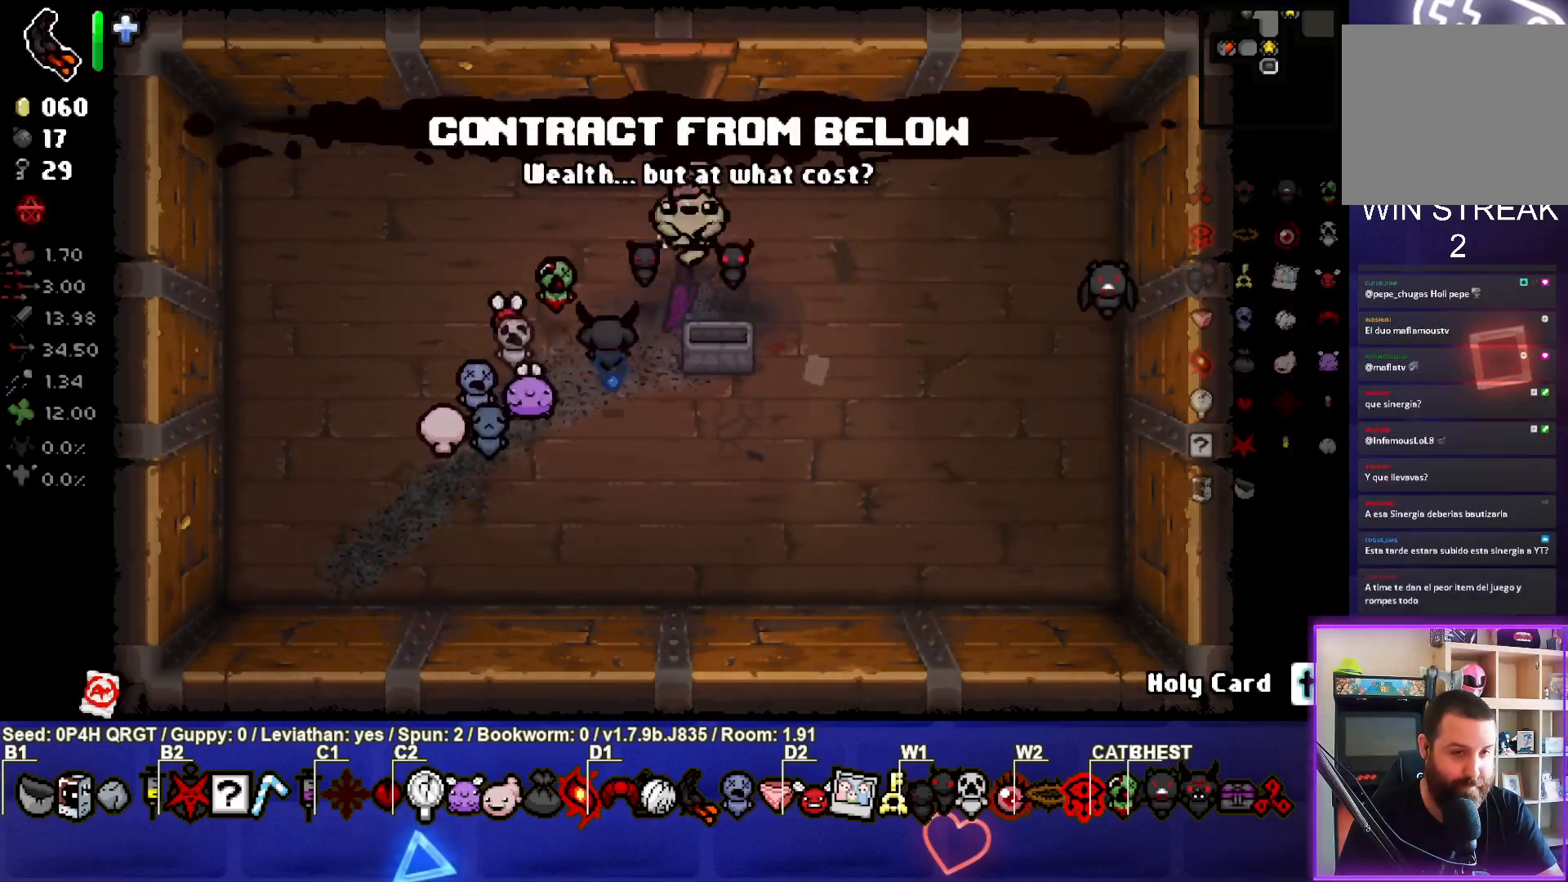
{"buttons": [], "left_stick": "center", "right_stick": "center", "events": [[417, "left_stick", "center"]]}
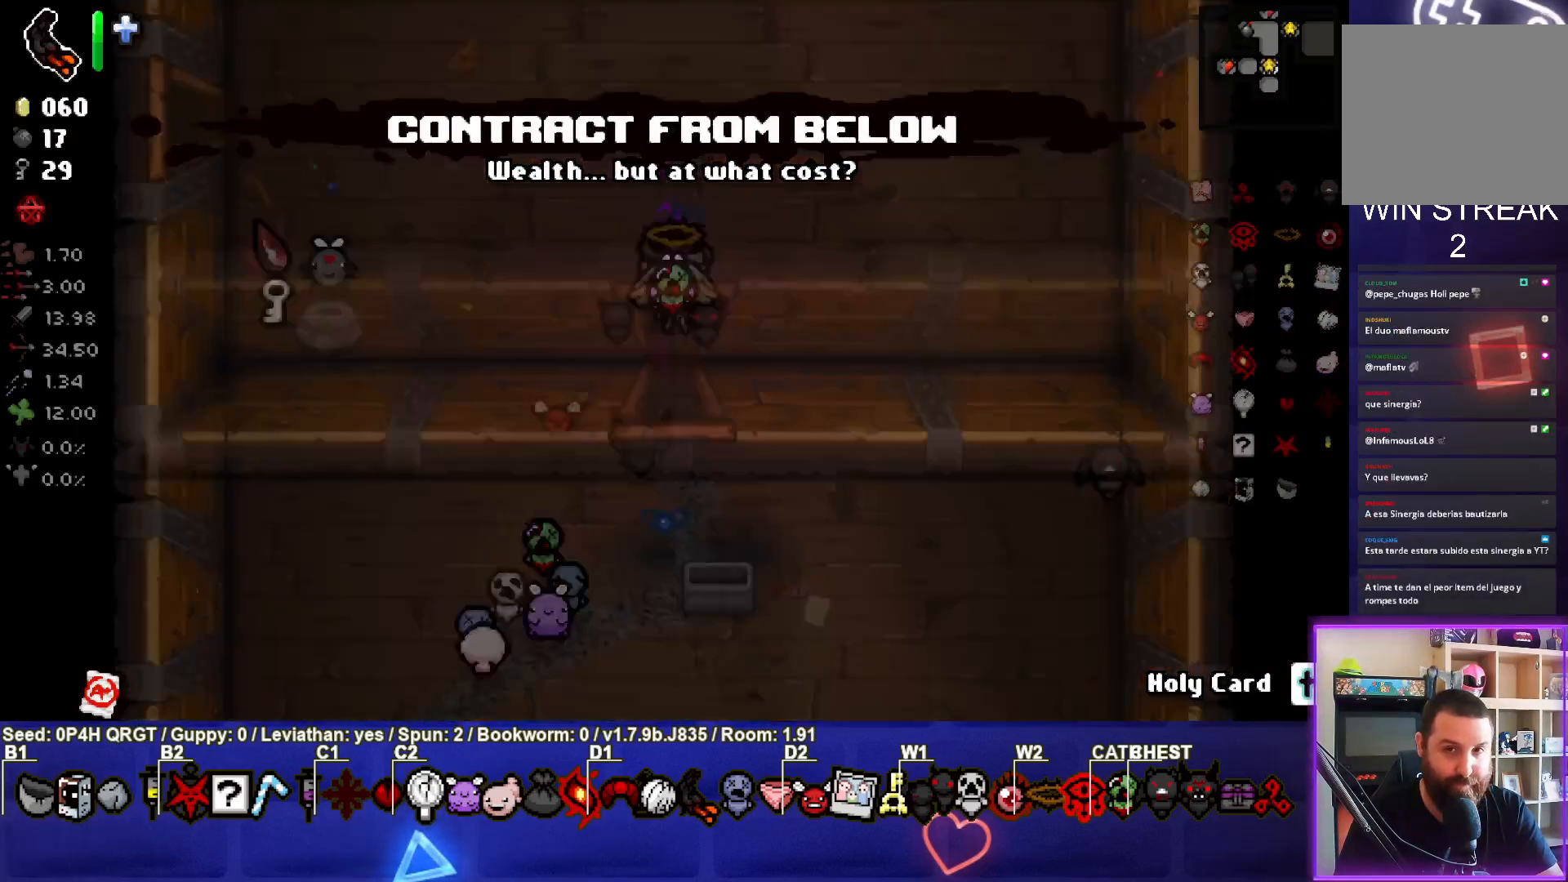
{"buttons": [], "left_stick": "center", "right_stick": "center", "events": []}
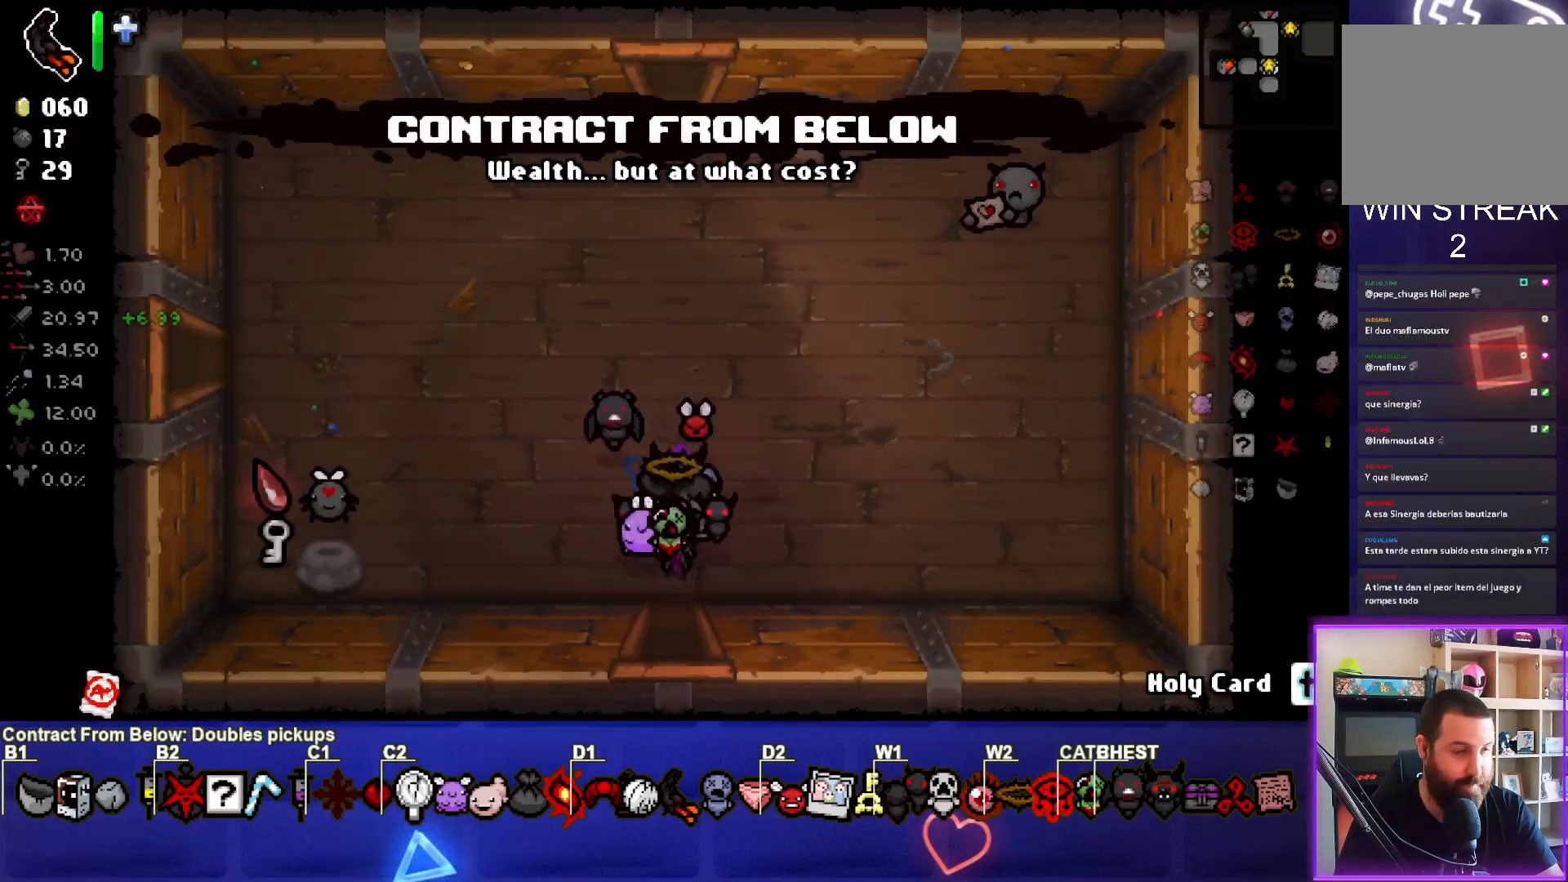
{"buttons": [], "left_stick": "center", "right_stick": "center", "events": []}
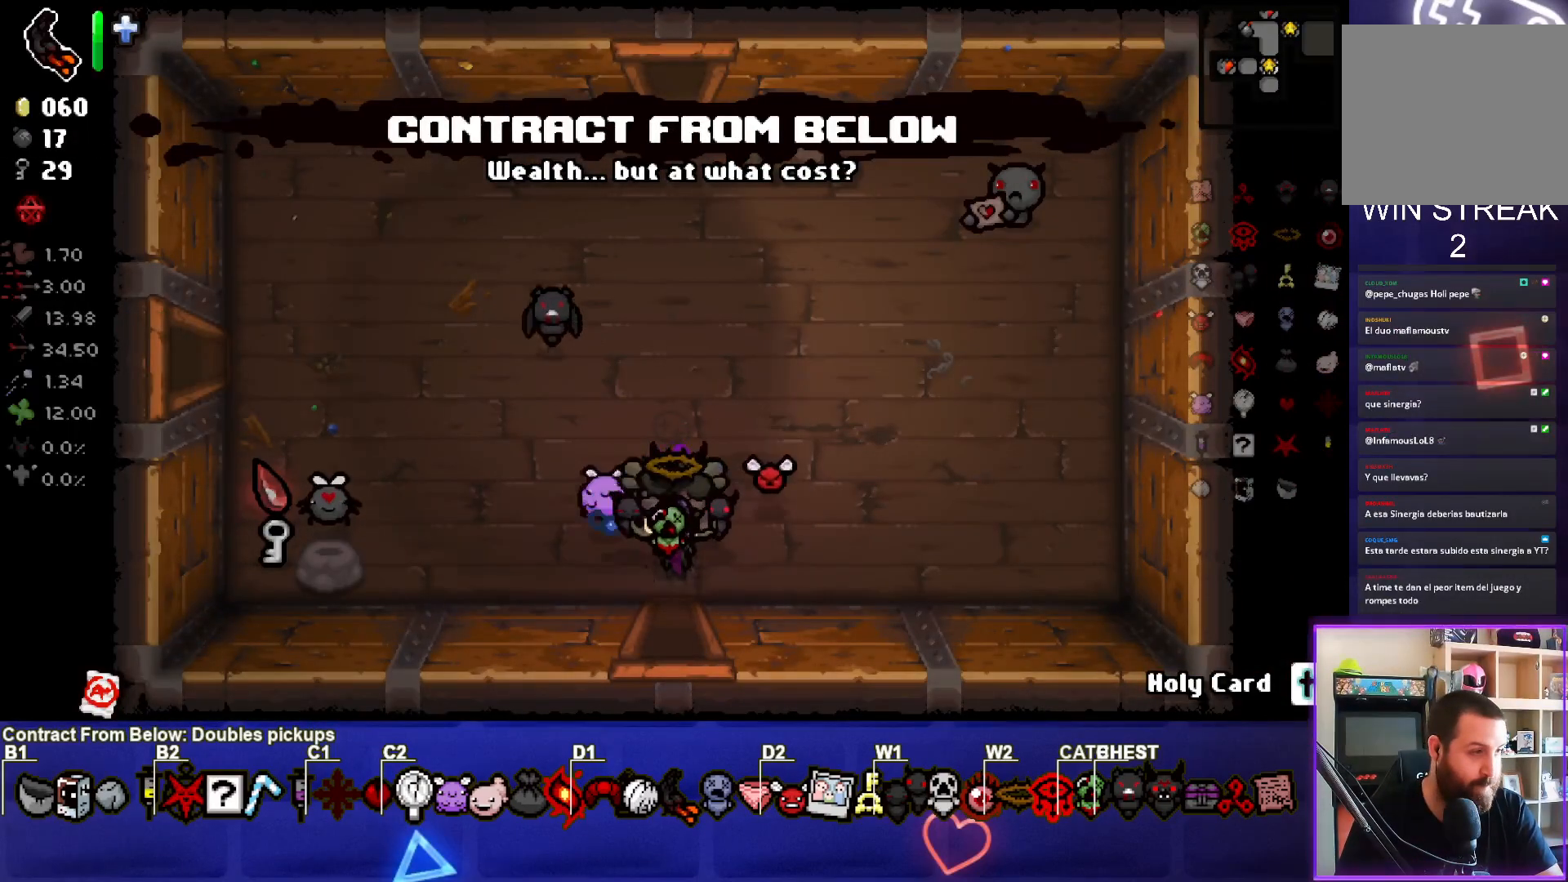
{"buttons": [], "left_stick": "center", "right_stick": "center", "events": []}
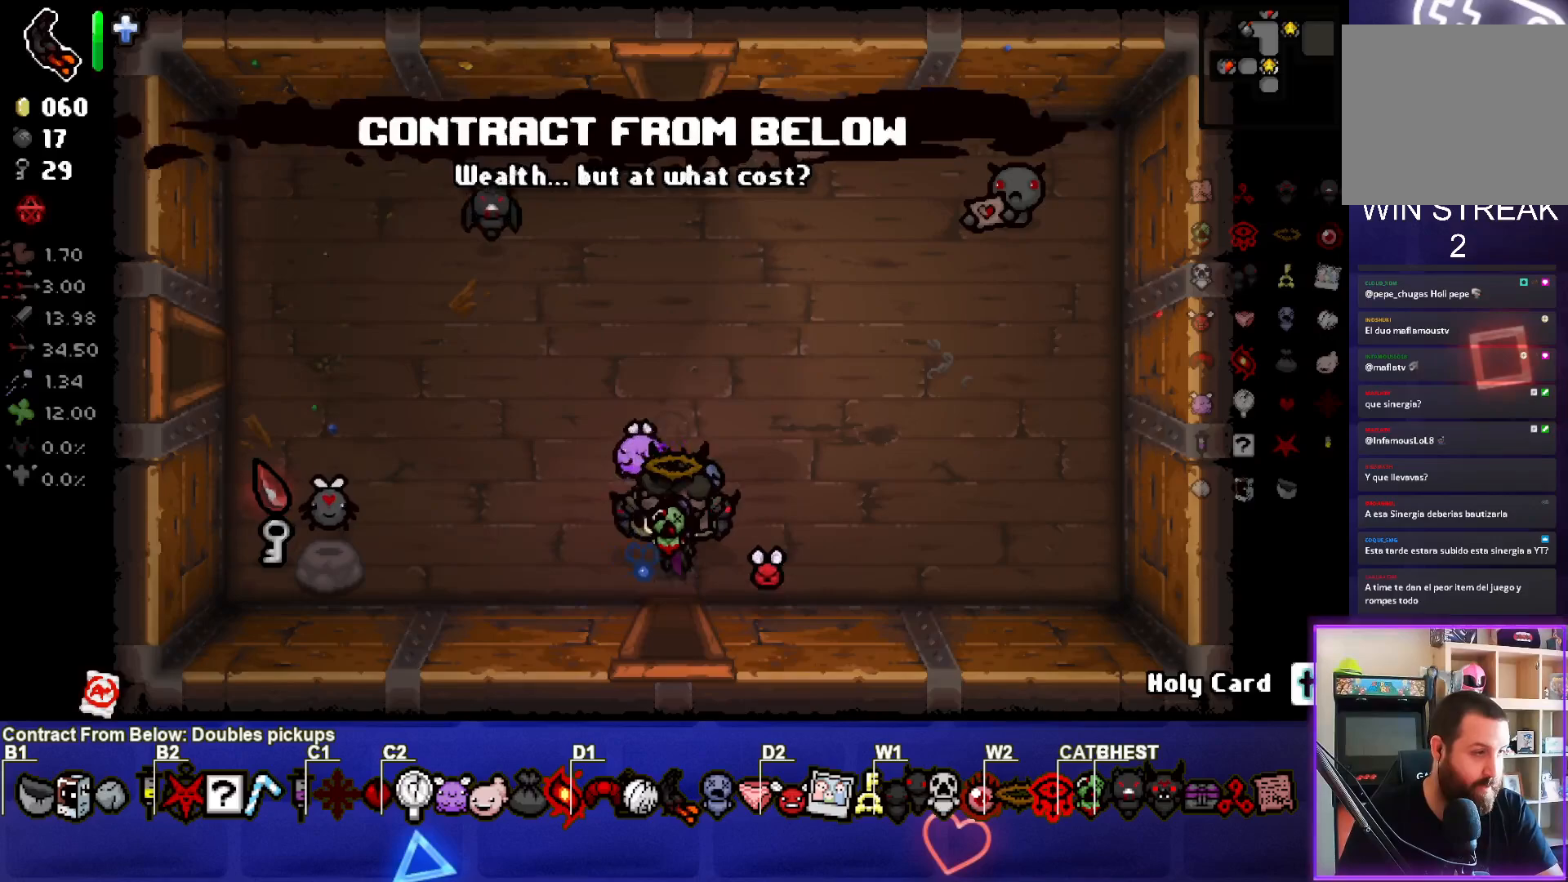
{"buttons": [], "left_stick": "center", "right_stick": "center", "events": []}
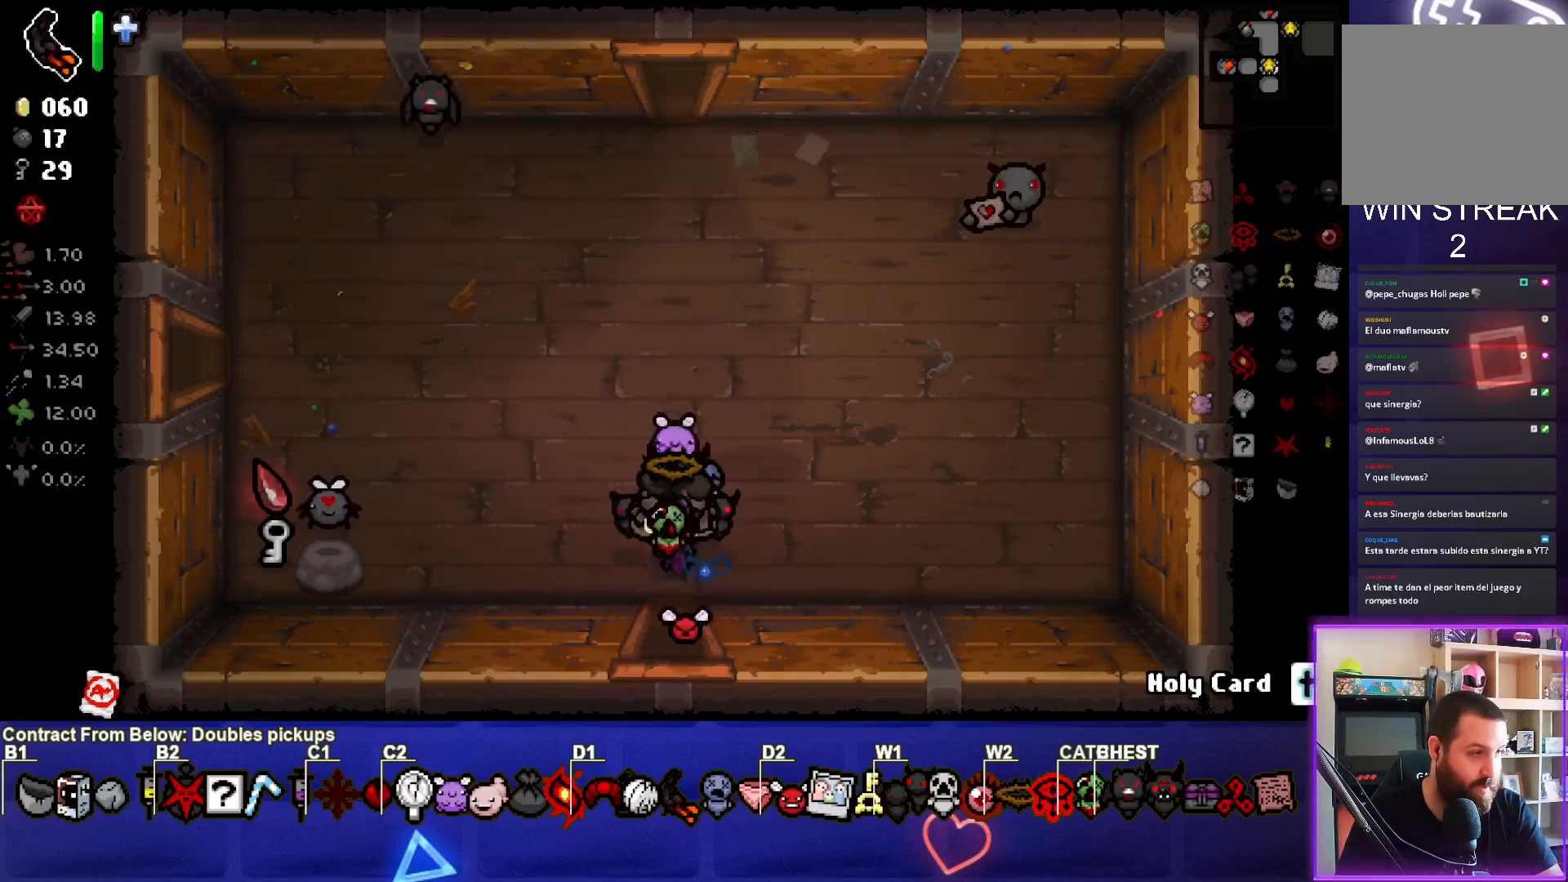
{"buttons": [], "left_stick": "center", "right_stick": "center", "events": []}
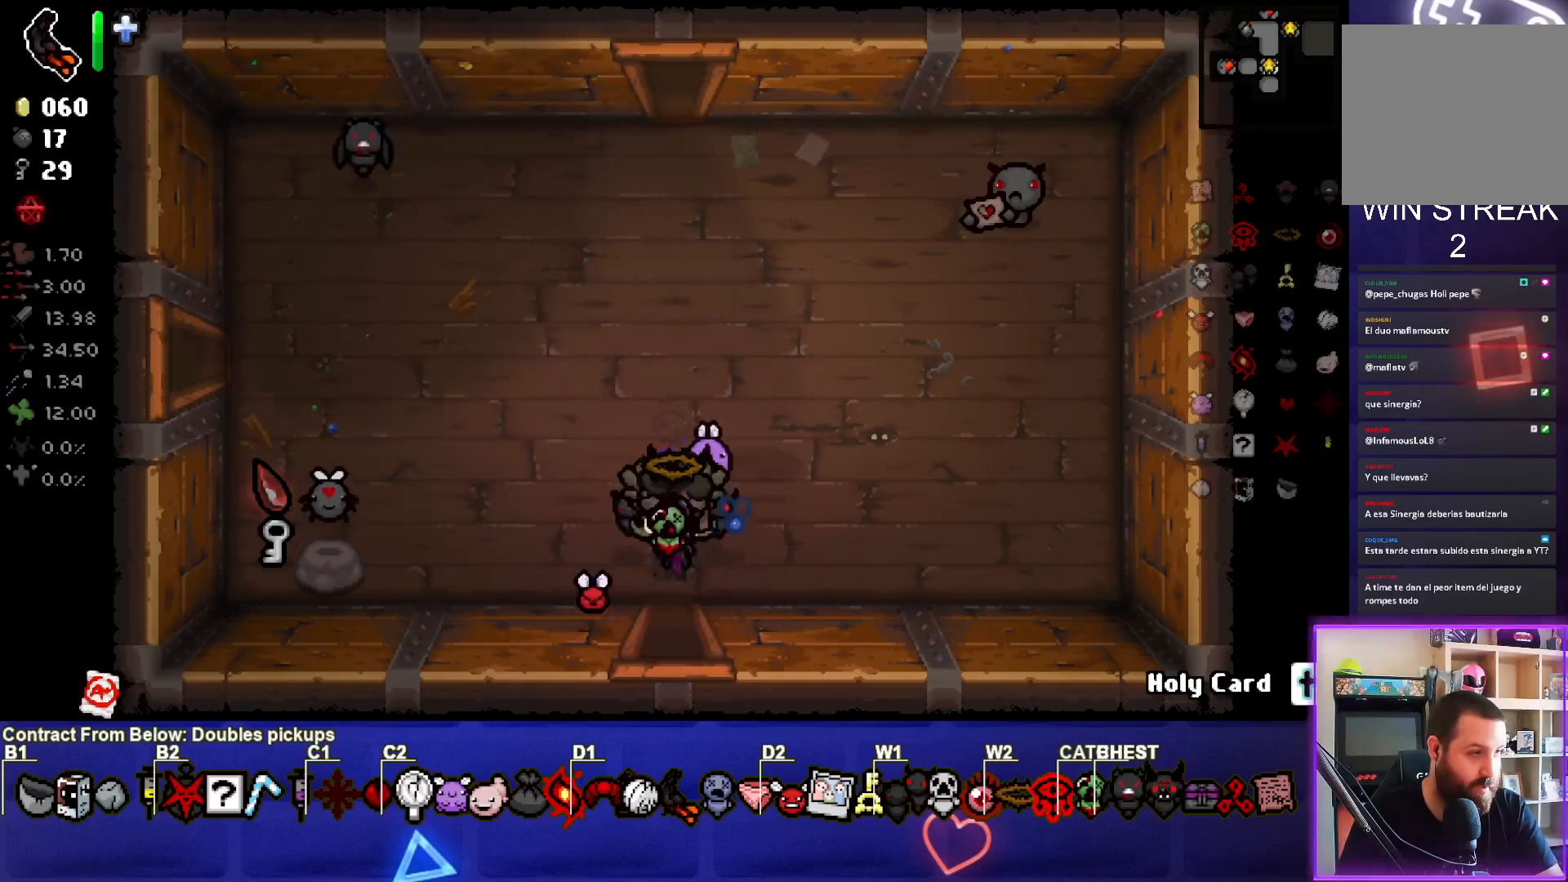
{"buttons": [], "left_stick": "center", "right_stick": "center", "events": []}
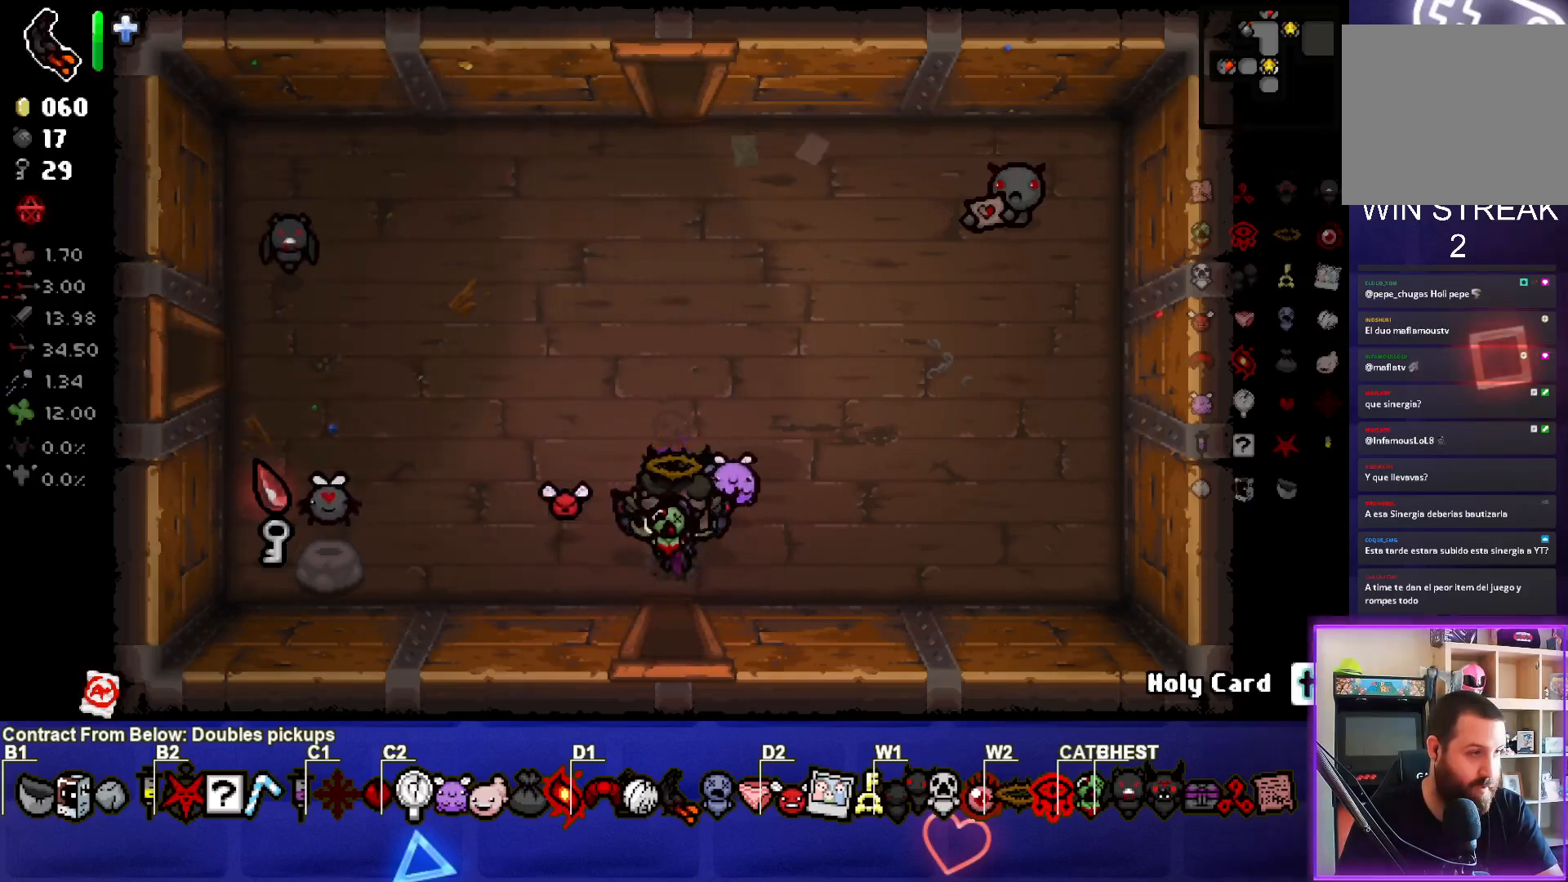
{"buttons": [], "left_stick": "center", "right_stick": "center", "events": []}
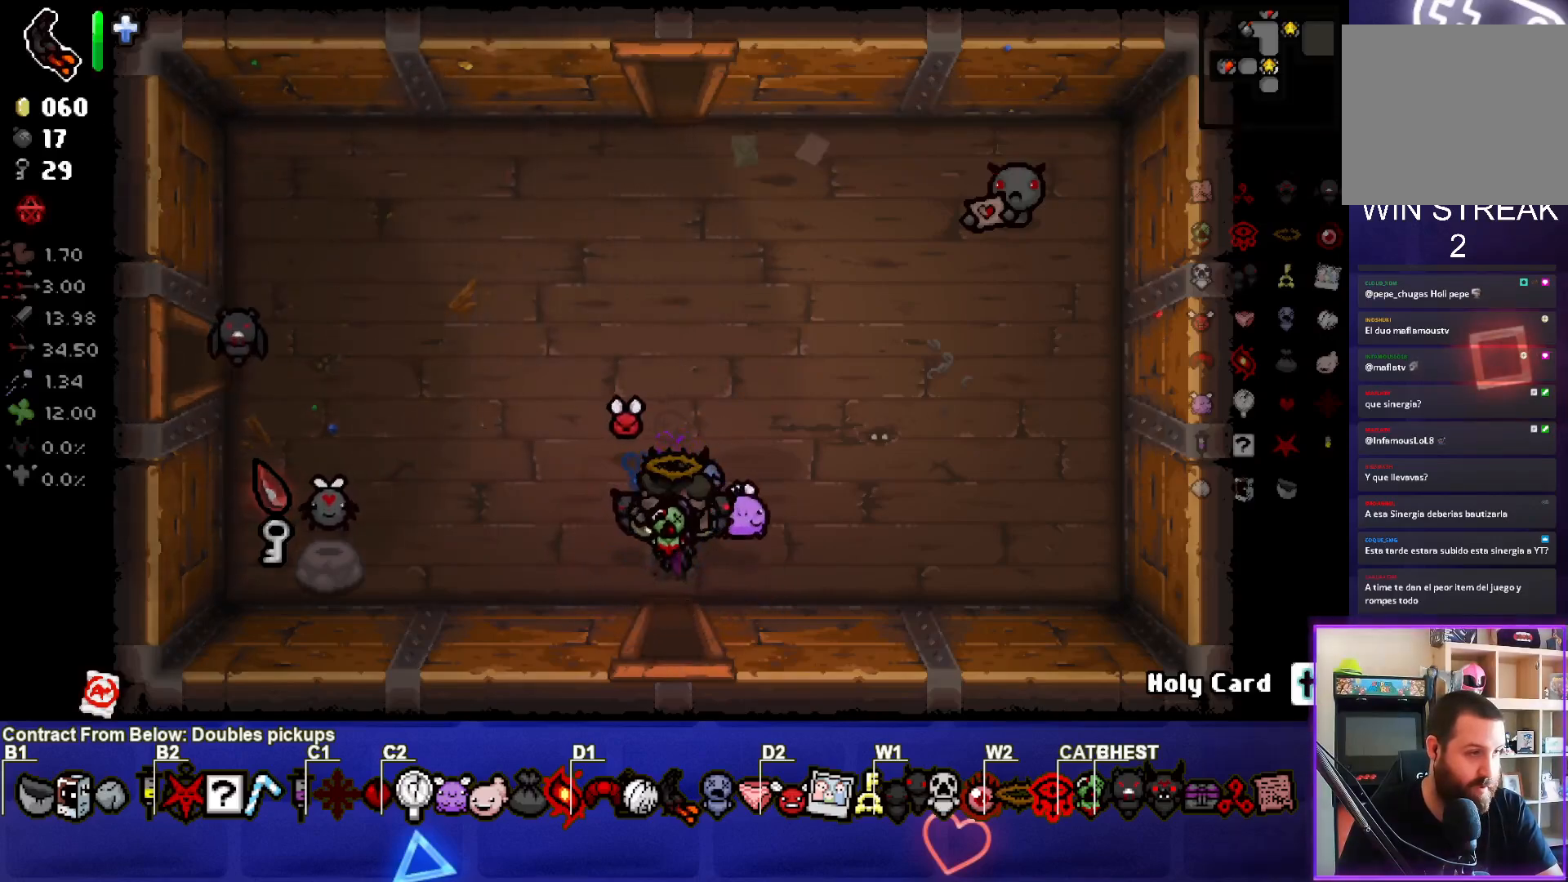
{"buttons": [], "left_stick": "up", "right_stick": "center", "events": [[433, "left_stick", "up"]]}
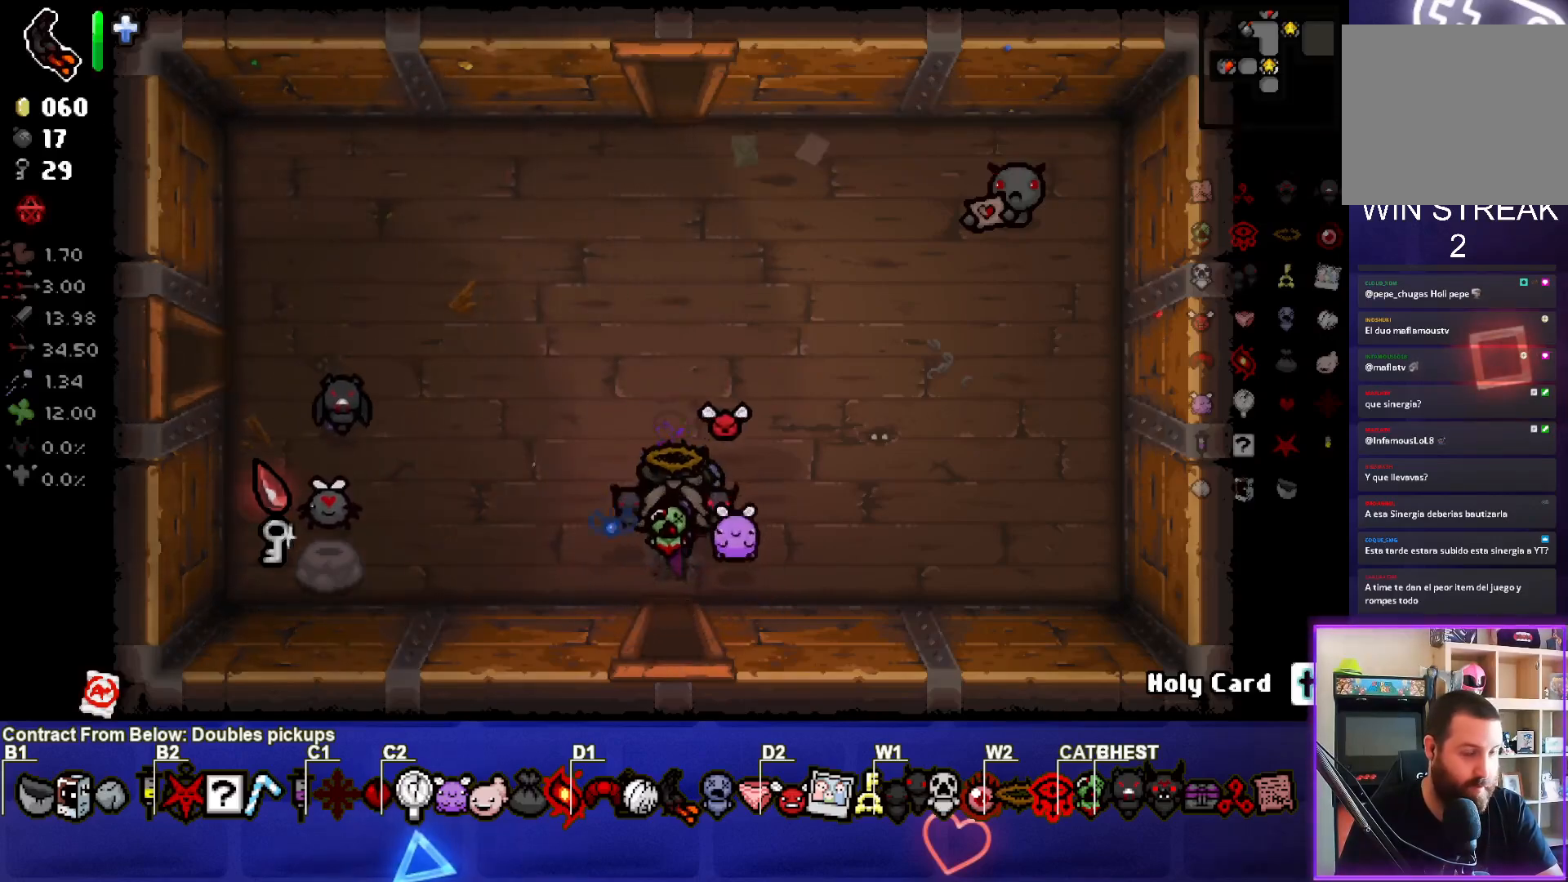
{"buttons": [], "left_stick": "up", "right_stick": "center", "events": [[133, "left_stick", "center"], [367, "left_stick", "up"]]}
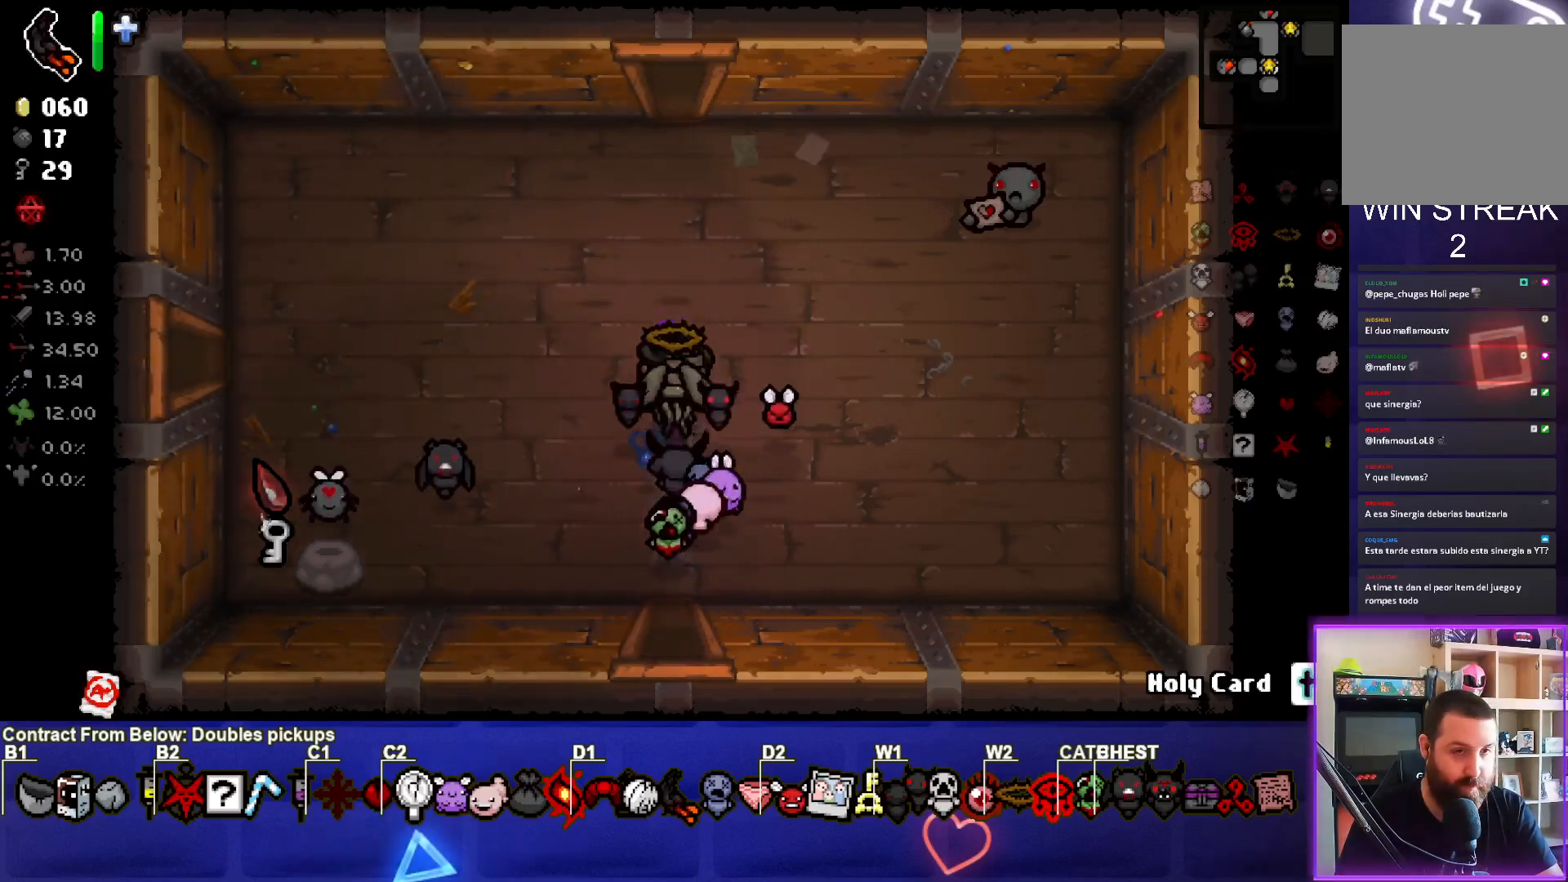
{"buttons": [], "left_stick": "up", "right_stick": "center", "events": []}
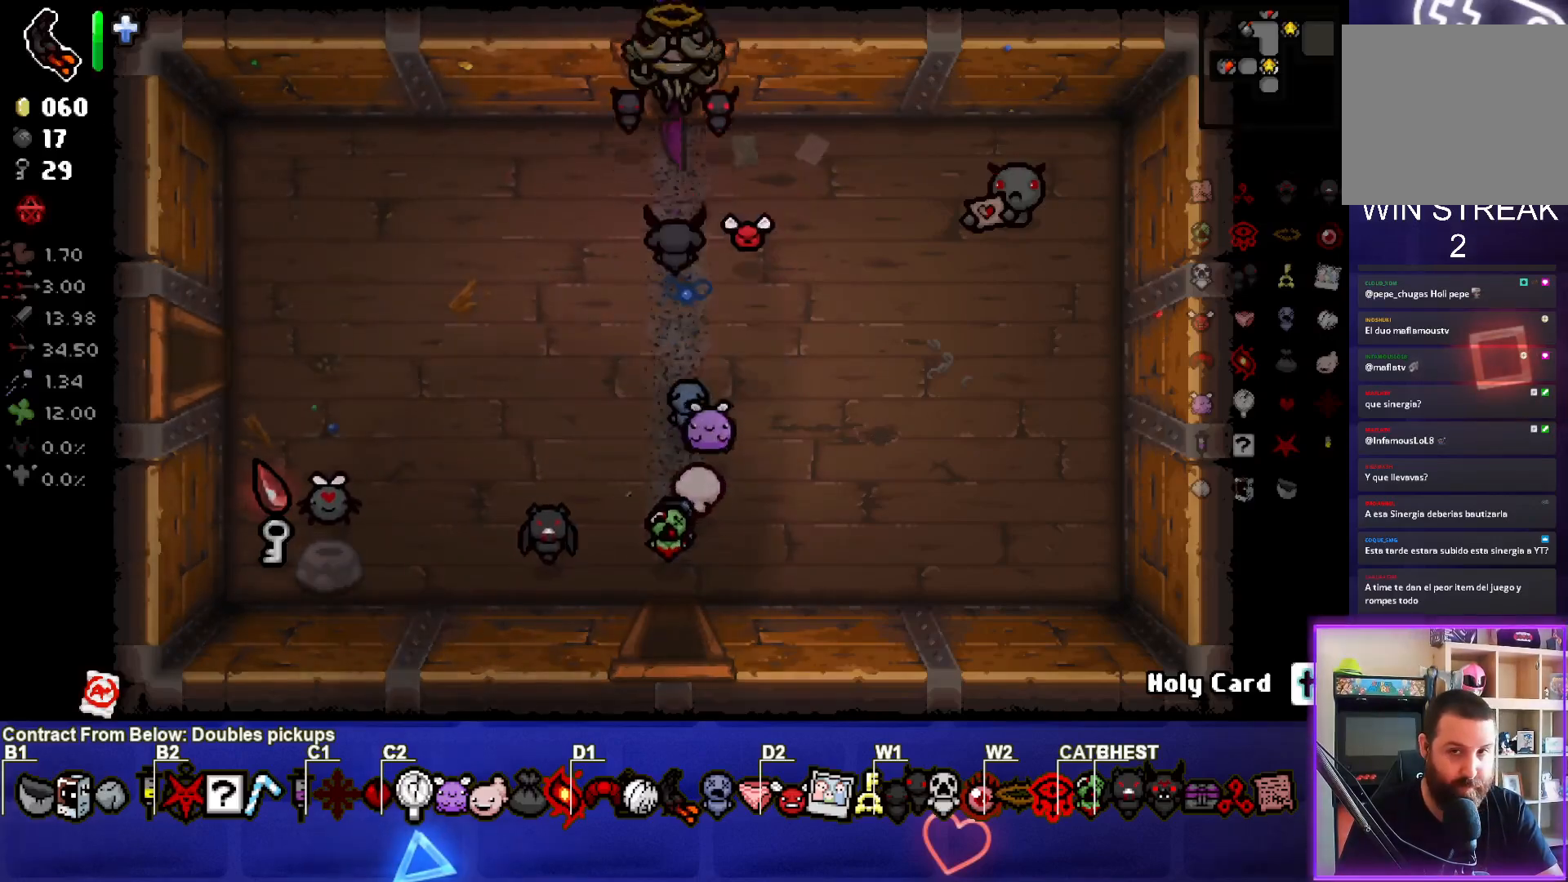
{"buttons": [], "left_stick": "center", "right_stick": "center", "events": [[83, "left_stick", "center"]]}
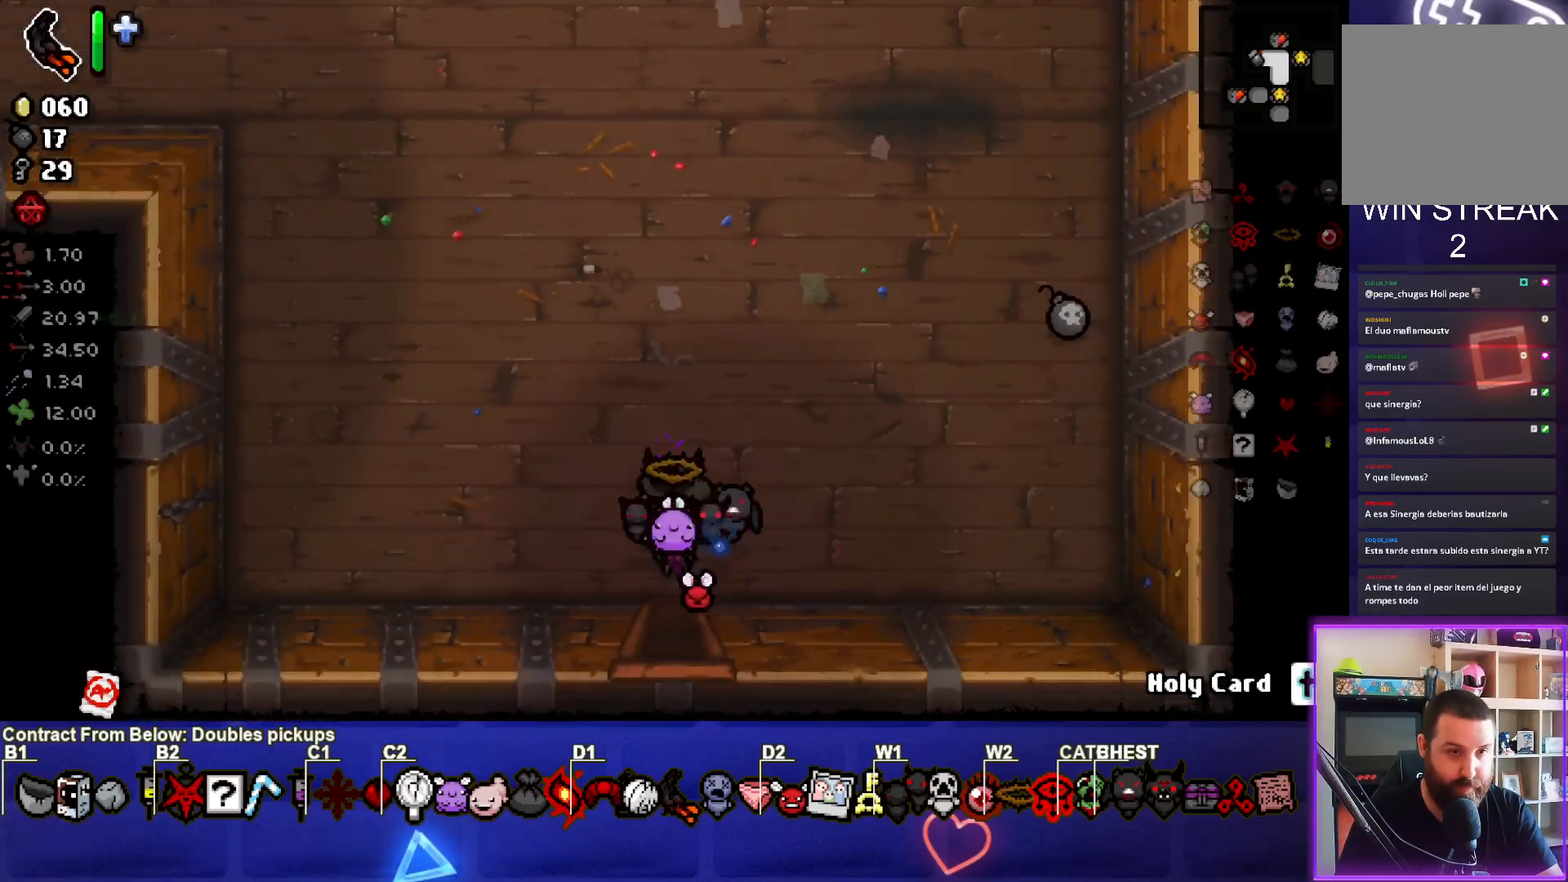
{"buttons": [], "left_stick": "up-right", "right_stick": "center", "events": [[133, "left_stick", "up-right"]]}
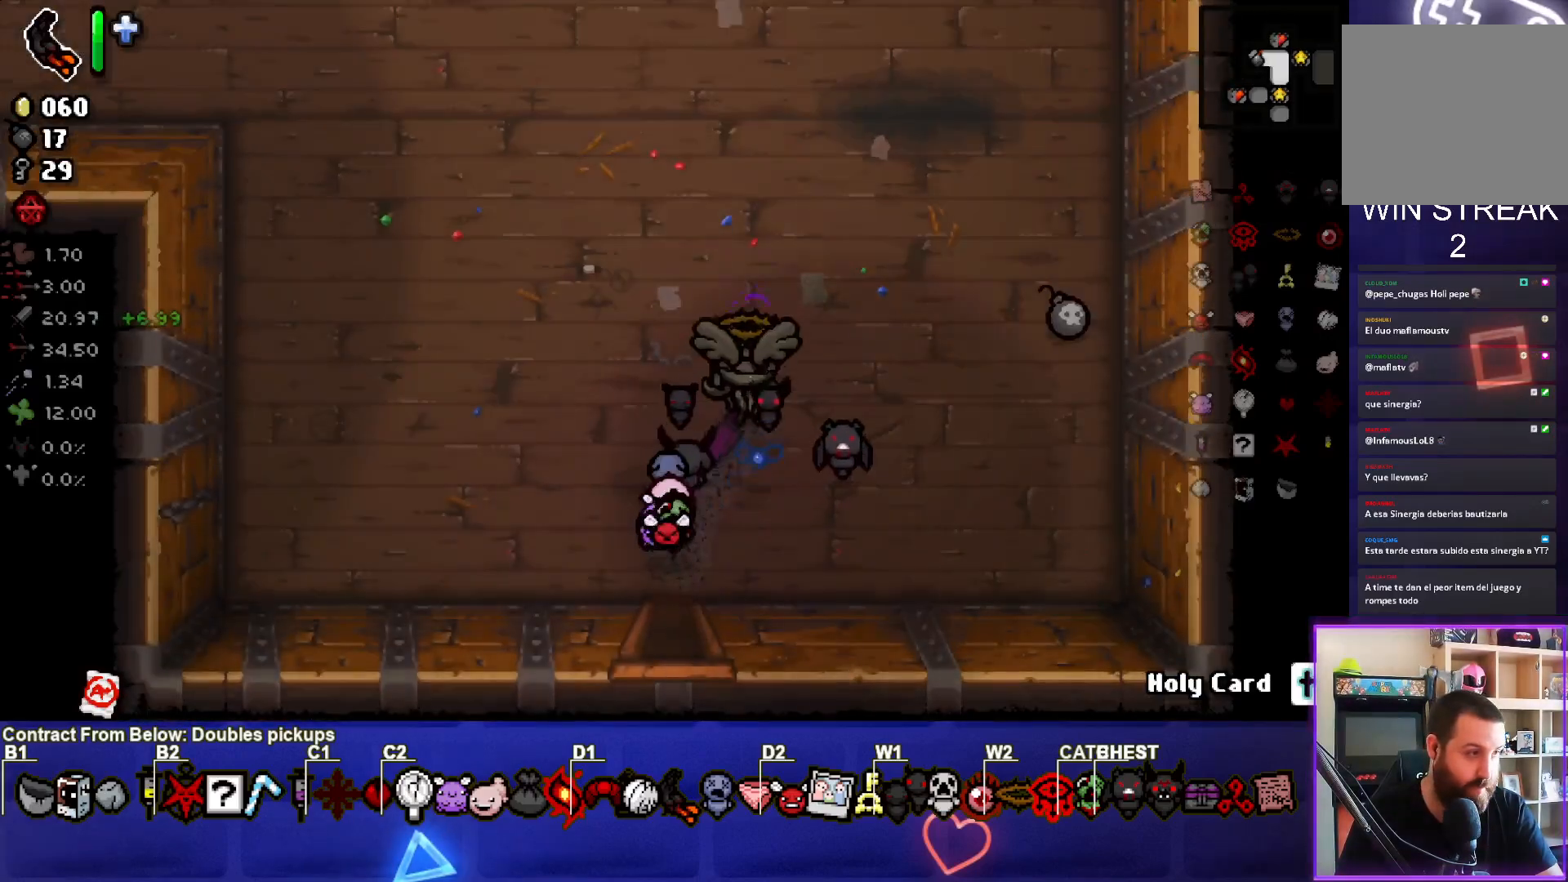
{"buttons": [], "left_stick": "center", "right_stick": "center", "events": [[367, "left_stick", "center"]]}
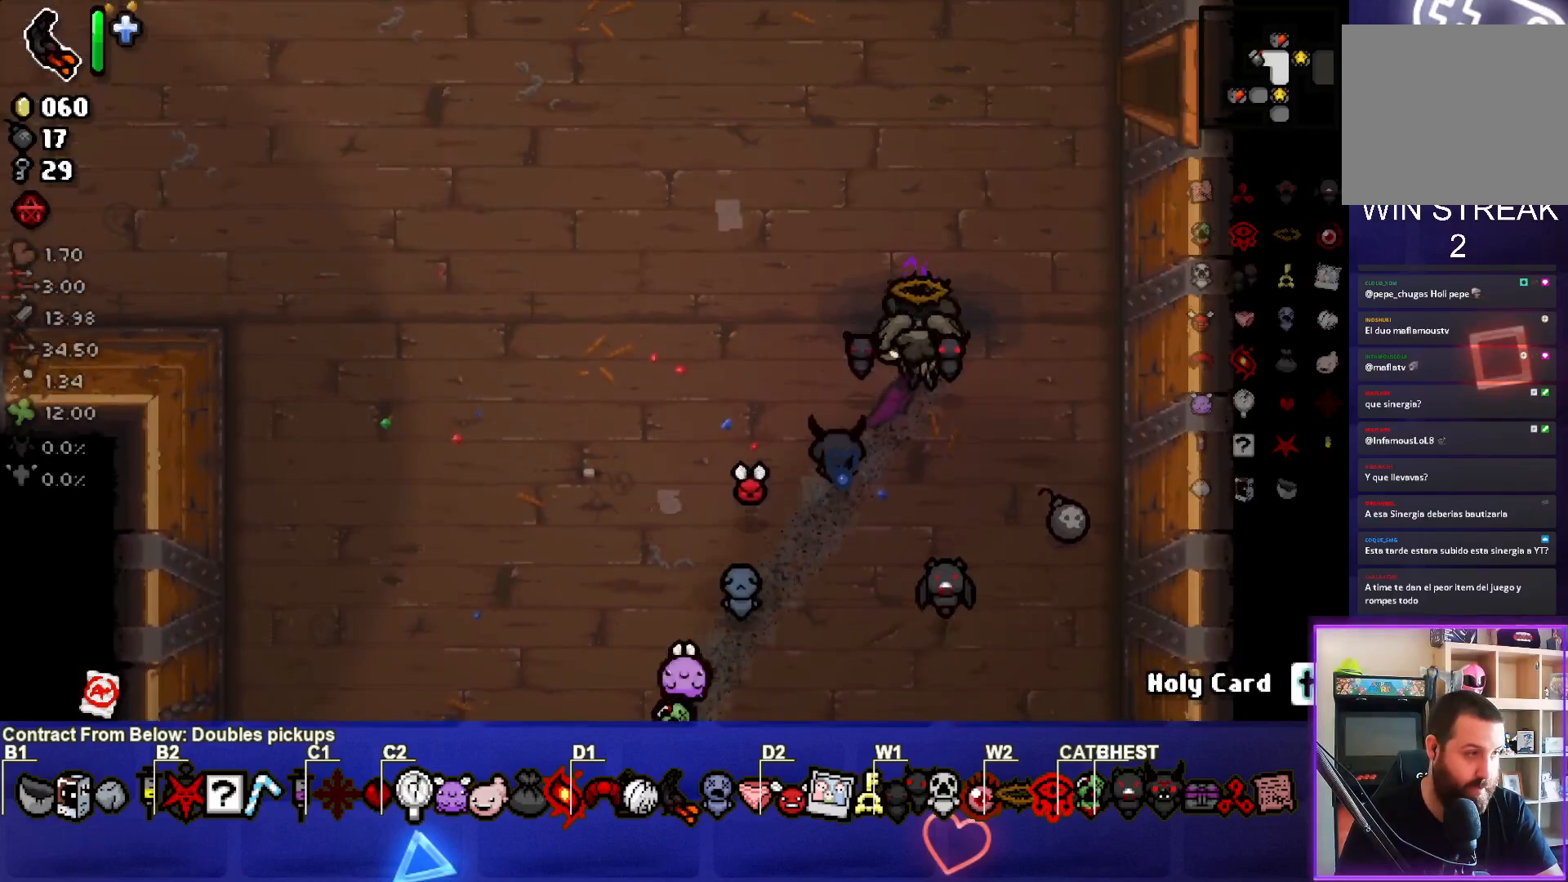
{"buttons": [], "left_stick": "center", "right_stick": "center", "events": [[150, "left_stick", "up"], [350, "left_stick", "center"]]}
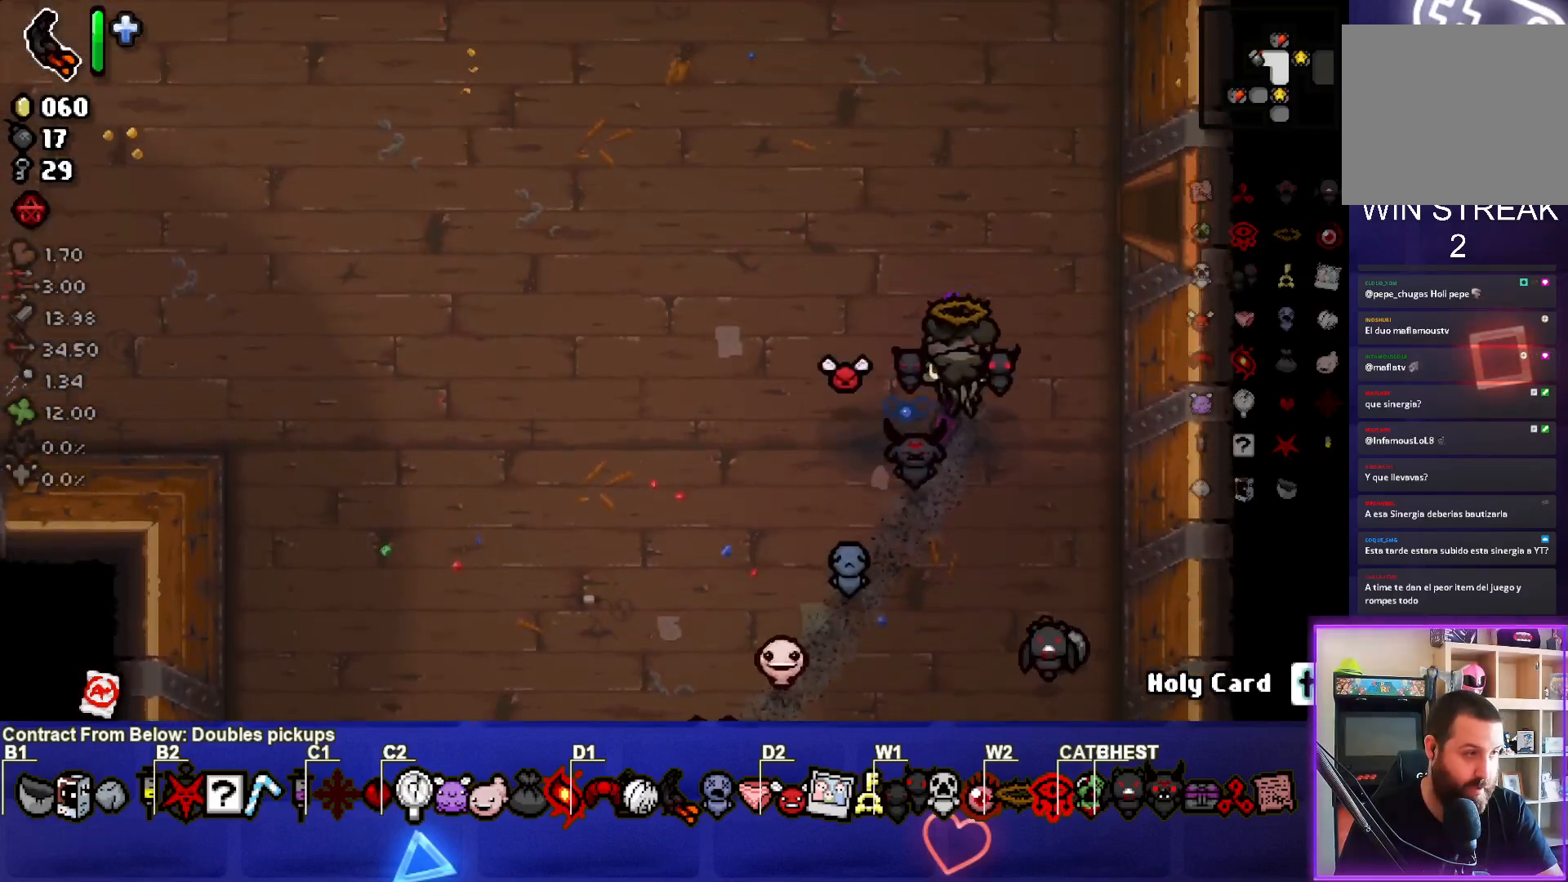
{"buttons": [], "left_stick": "center", "right_stick": "center", "events": []}
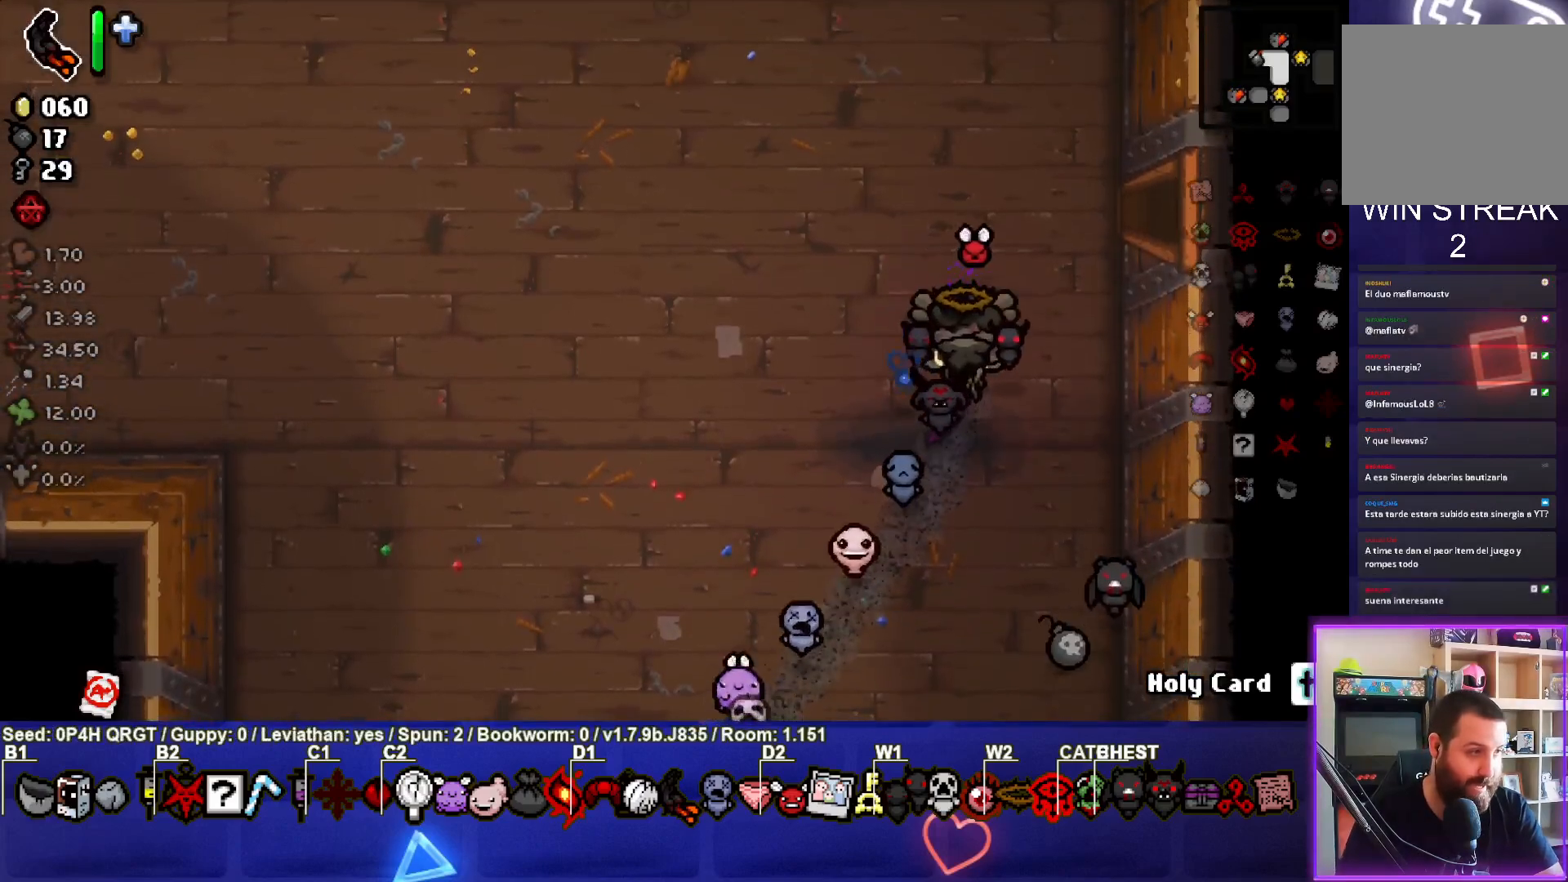
{"buttons": [], "left_stick": "center", "right_stick": "center", "events": []}
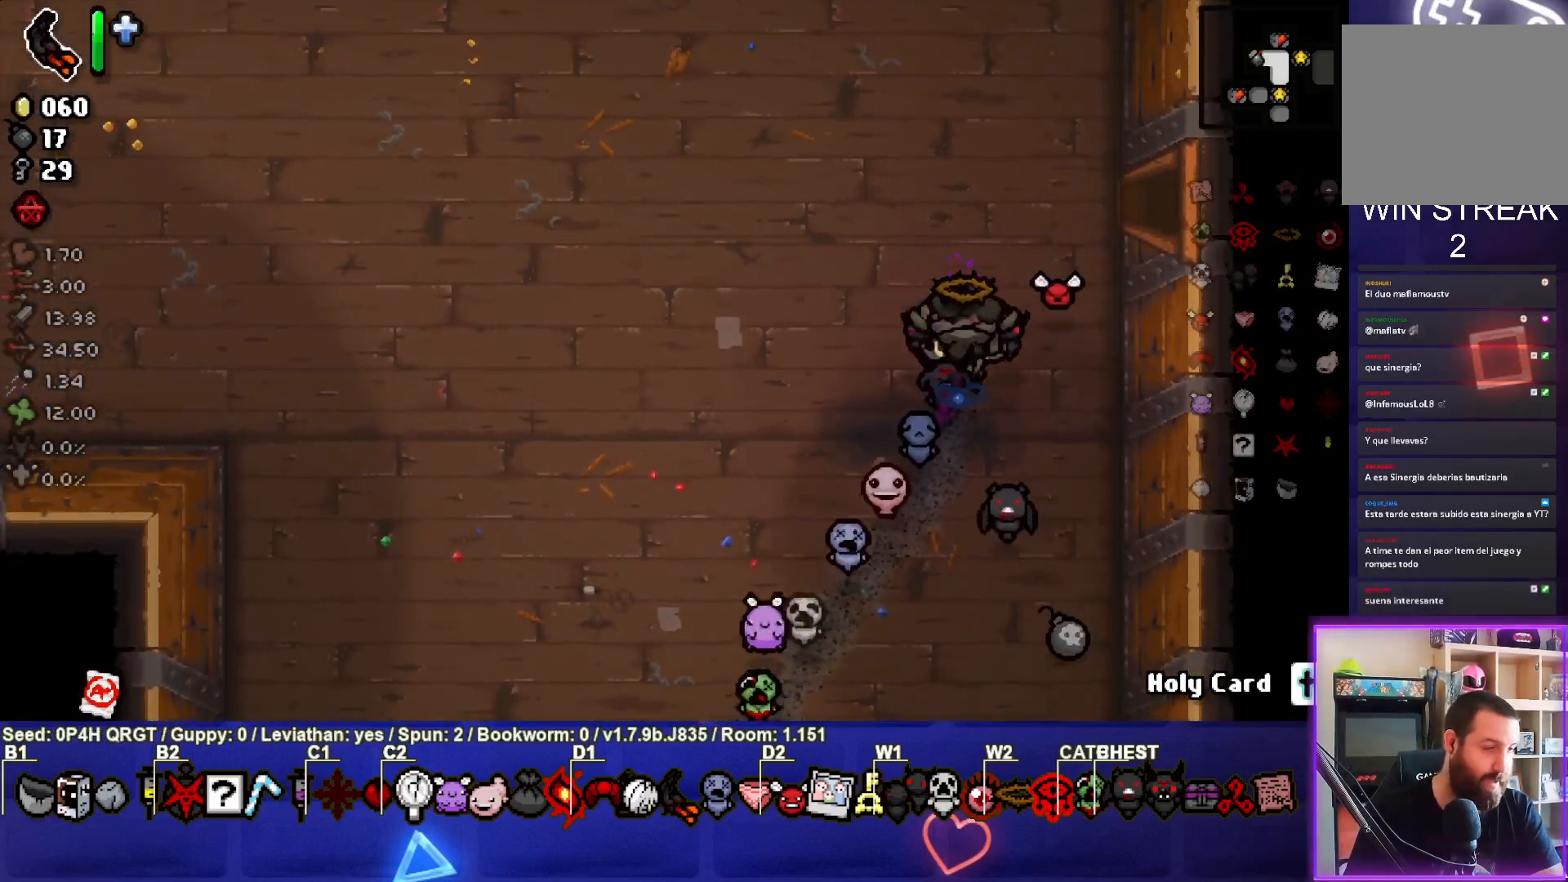
{"buttons": [], "left_stick": "center", "right_stick": "center", "events": []}
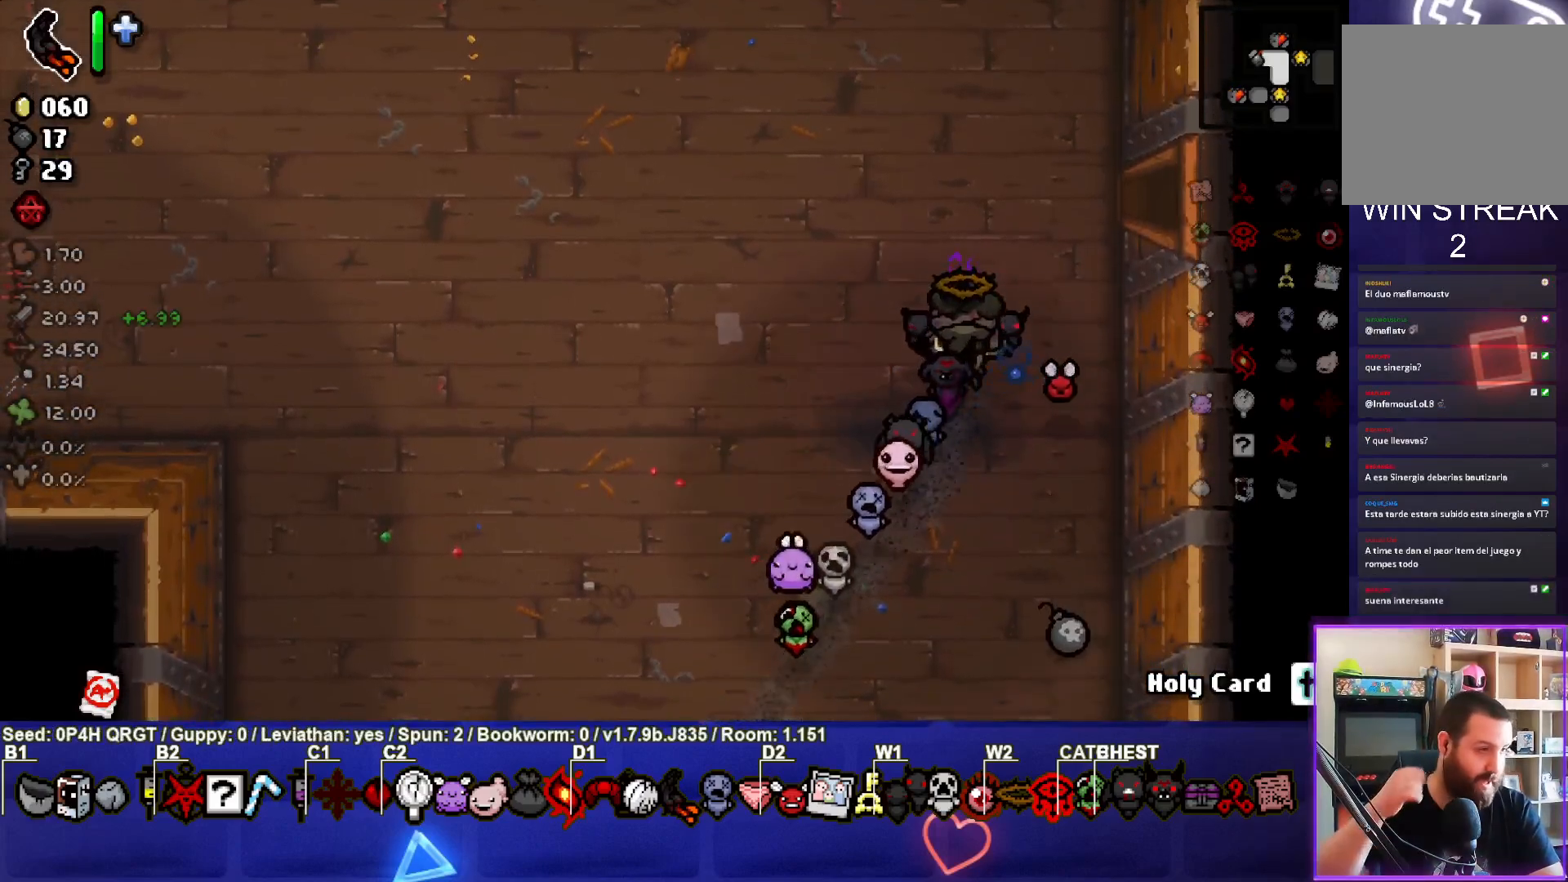
{"buttons": [], "left_stick": "center", "right_stick": "center", "events": []}
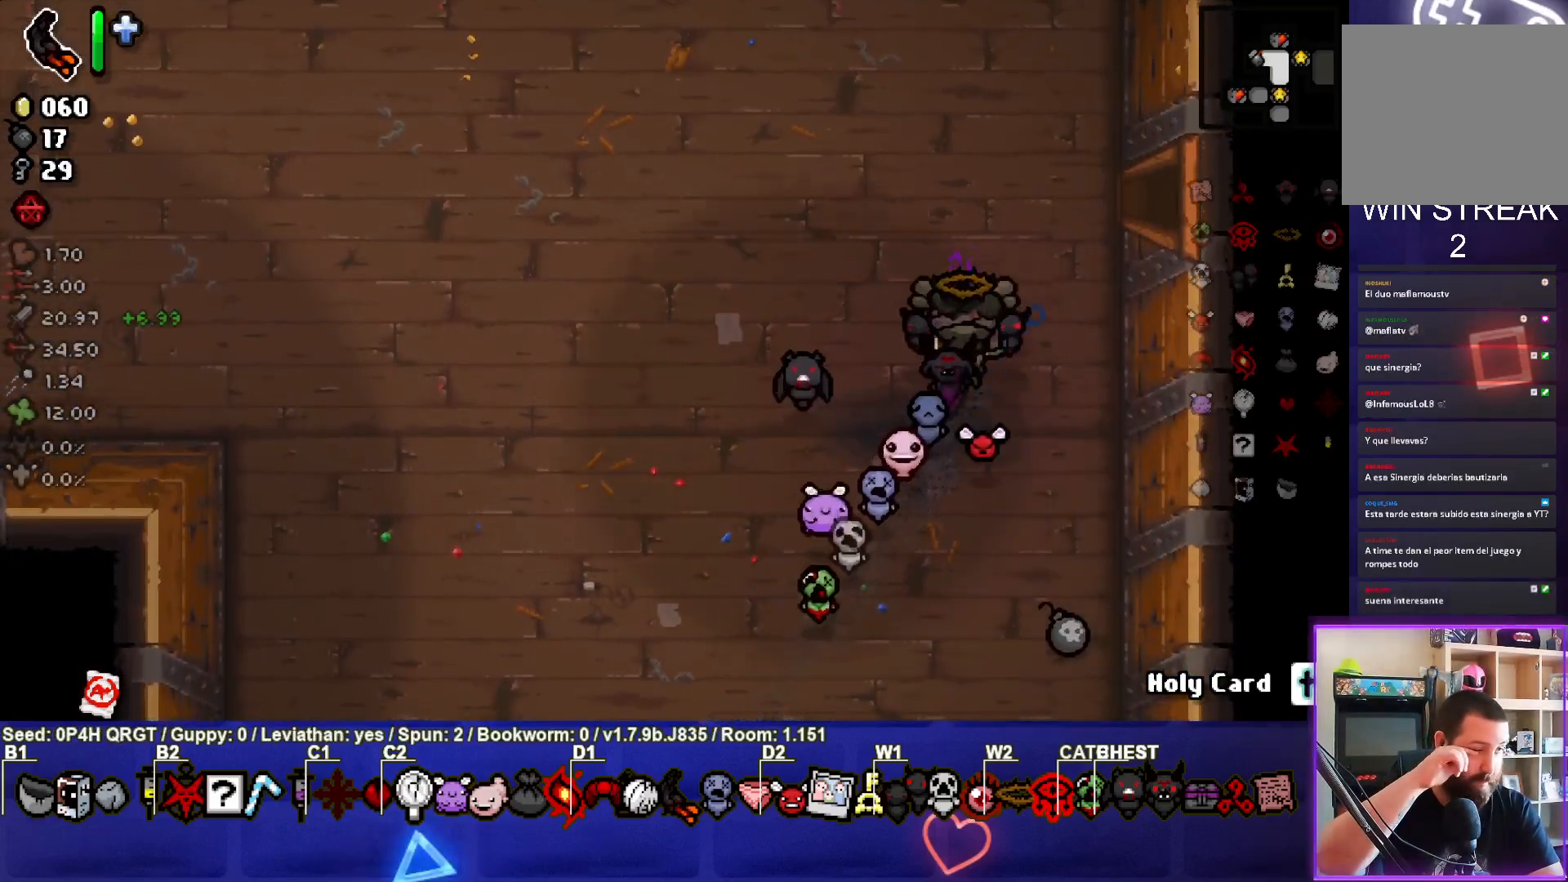
{"buttons": [], "left_stick": "center", "right_stick": "center", "events": []}
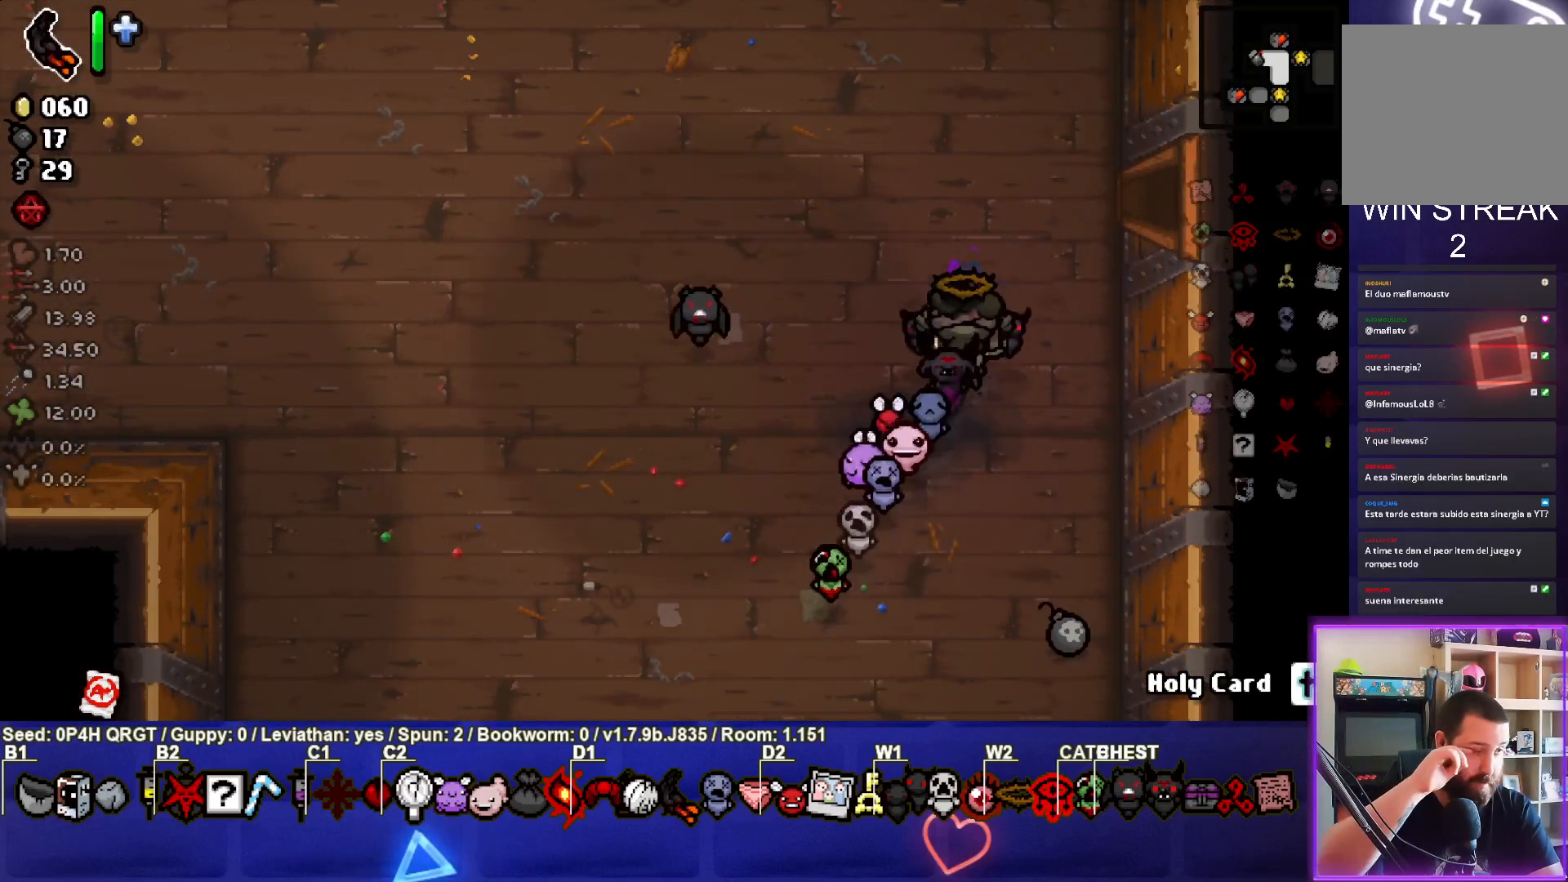
{"buttons": [], "left_stick": "center", "right_stick": "center", "events": []}
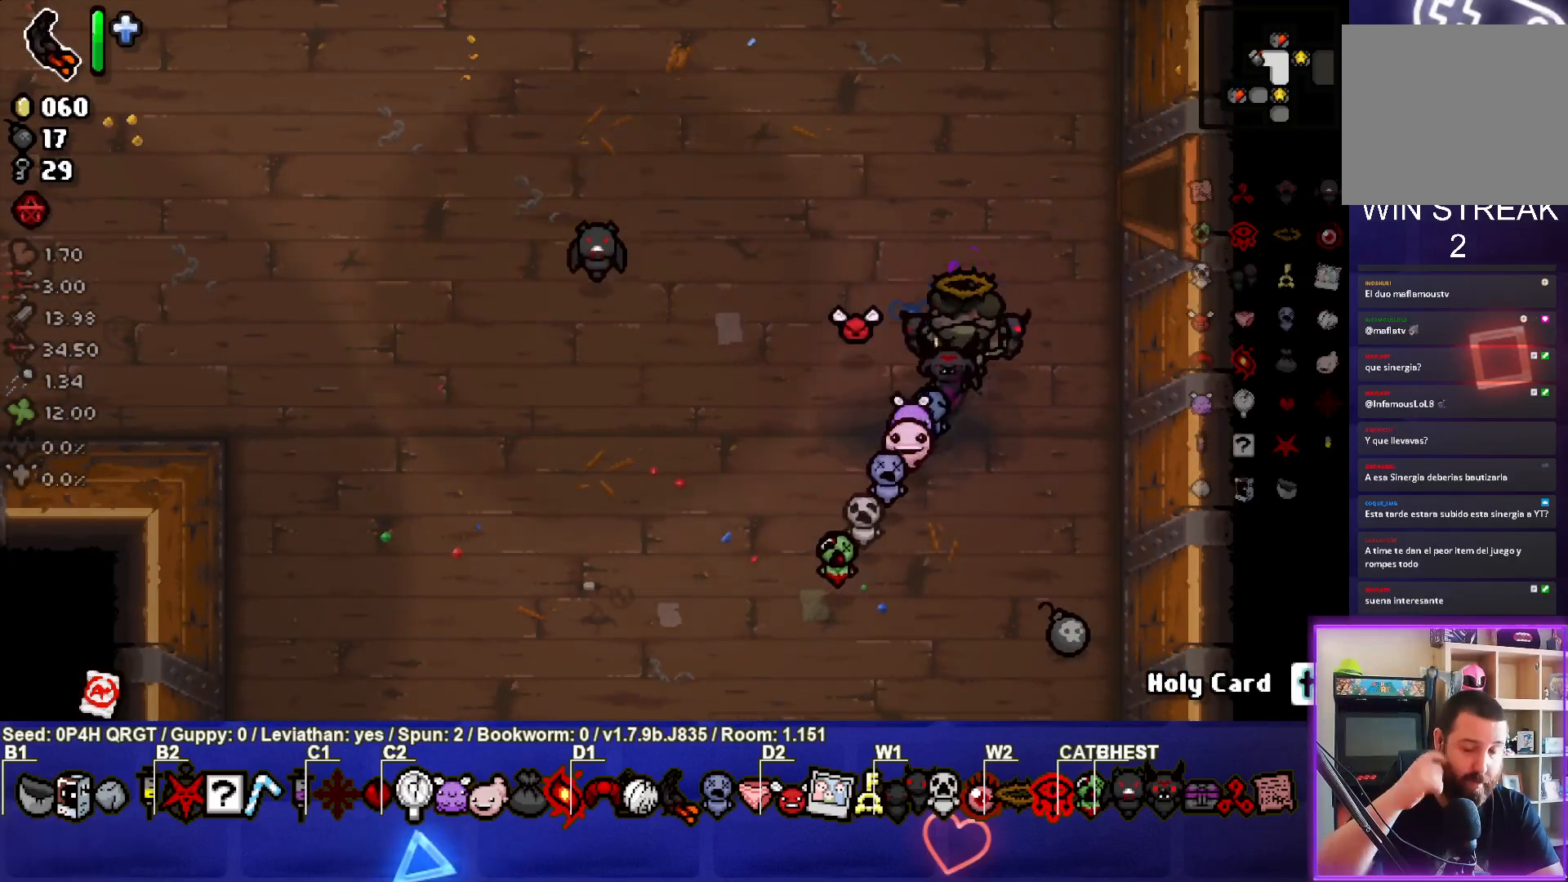
{"buttons": [], "left_stick": "up-right", "right_stick": "center", "events": [[83, "left_stick", "up-right"]]}